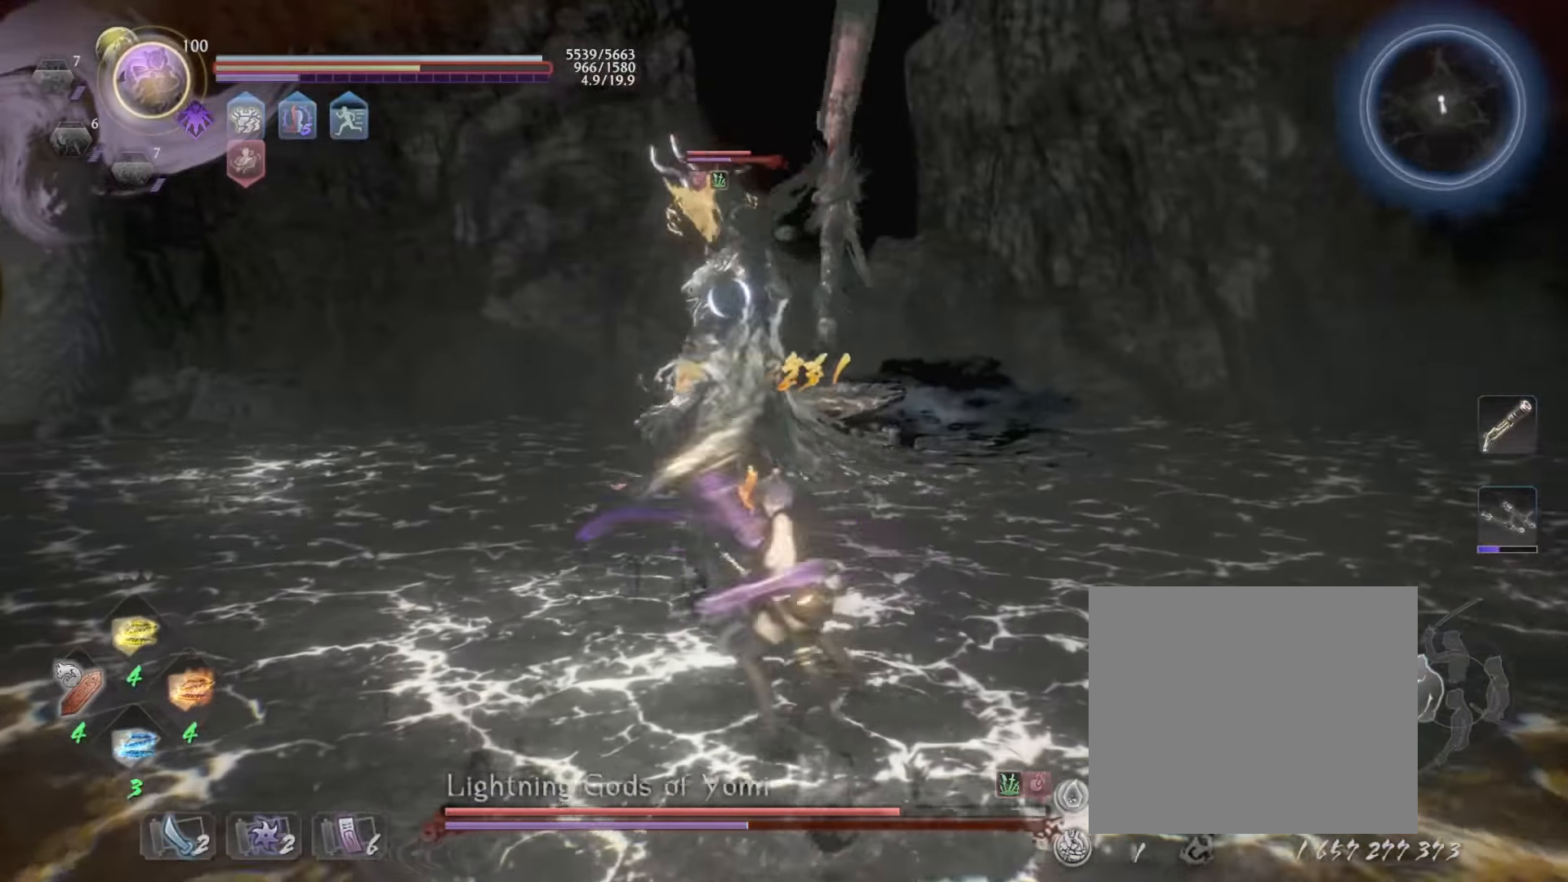
Gameplay with a controller (PlayStation layout); each line is a JSON object with the inputs held at the frame after it. "events" lists button and stick changes between this image and that frame as [ms after this image, input, new state], when the widget could be followed in between. Not read: right_stick.
{"buttons": ["R1"], "left_stick": "down-right", "events": [[17, "TRIANGLE", "down"], [167, "TRIANGLE", "up"], [183, "left_stick", "down-right"], [483, "R1", "down"]]}
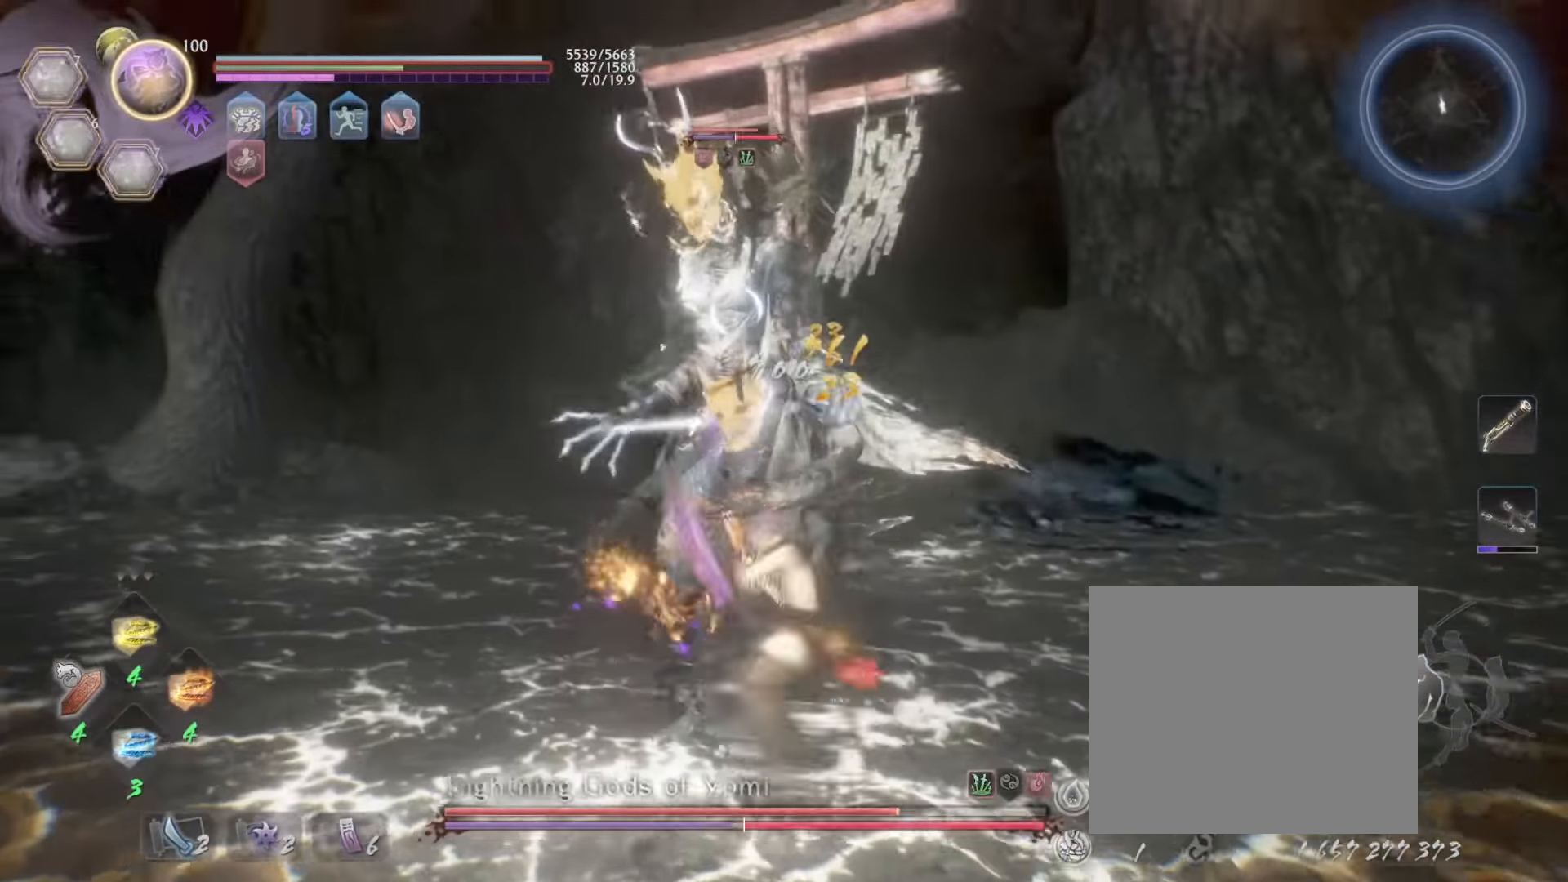
{"buttons": [], "left_stick": "right", "events": [[67, "SQUARE", "down"], [167, "R1", "up"], [167, "SQUARE", "up"], [367, "SQUARE", "down"], [367, "left_stick", "right"], [467, "SQUARE", "up"]]}
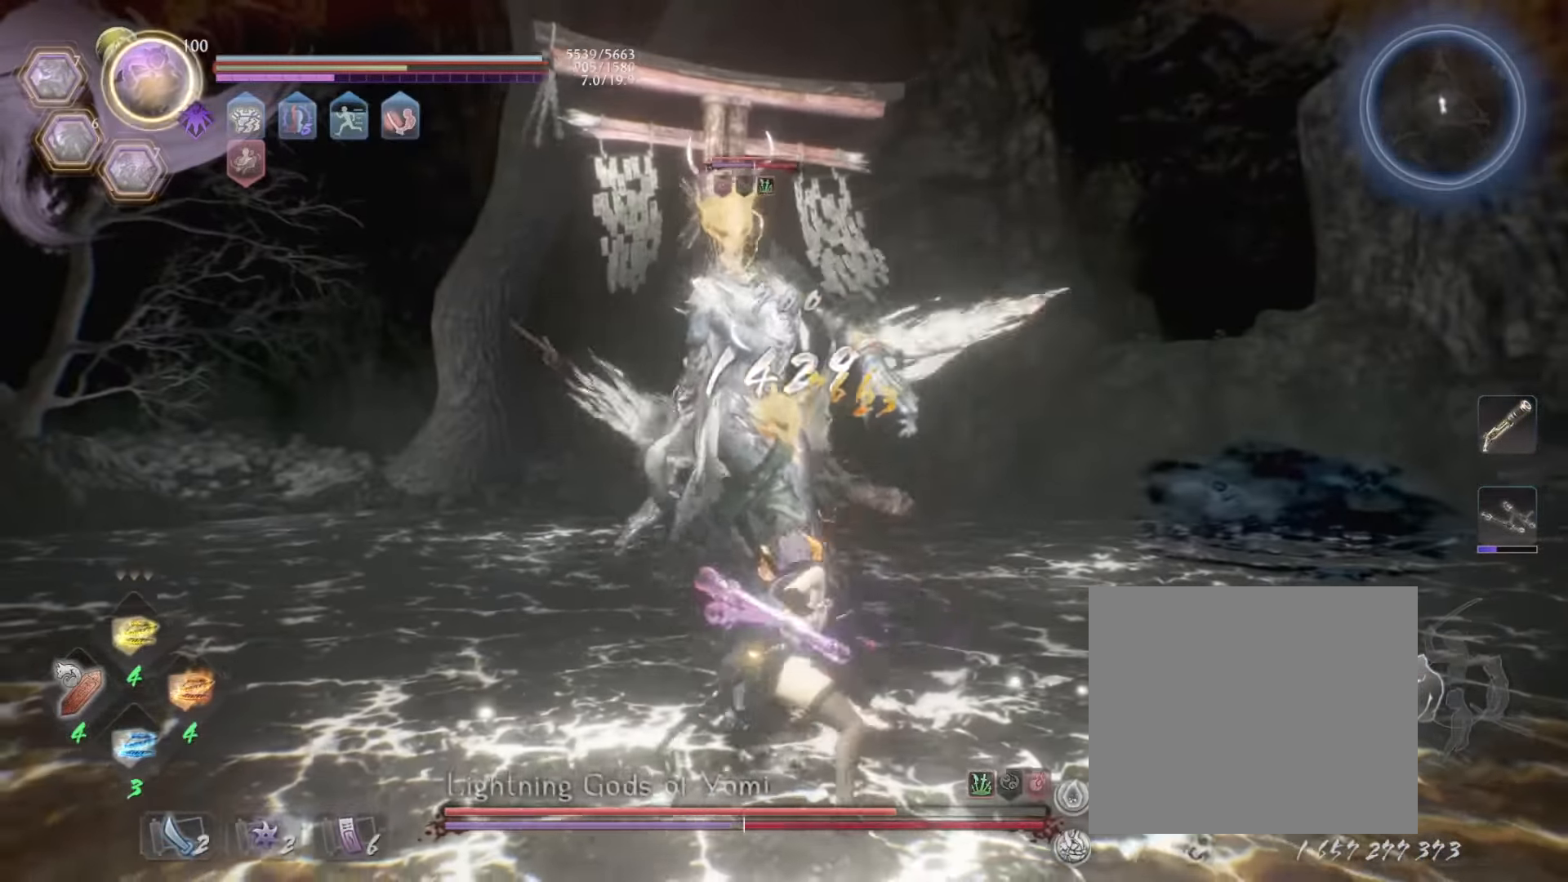
{"buttons": ["L1"], "left_stick": "right", "events": [[217, "L1", "down"], [417, "CROSS", "down"], [433, "CROSS", "up"]]}
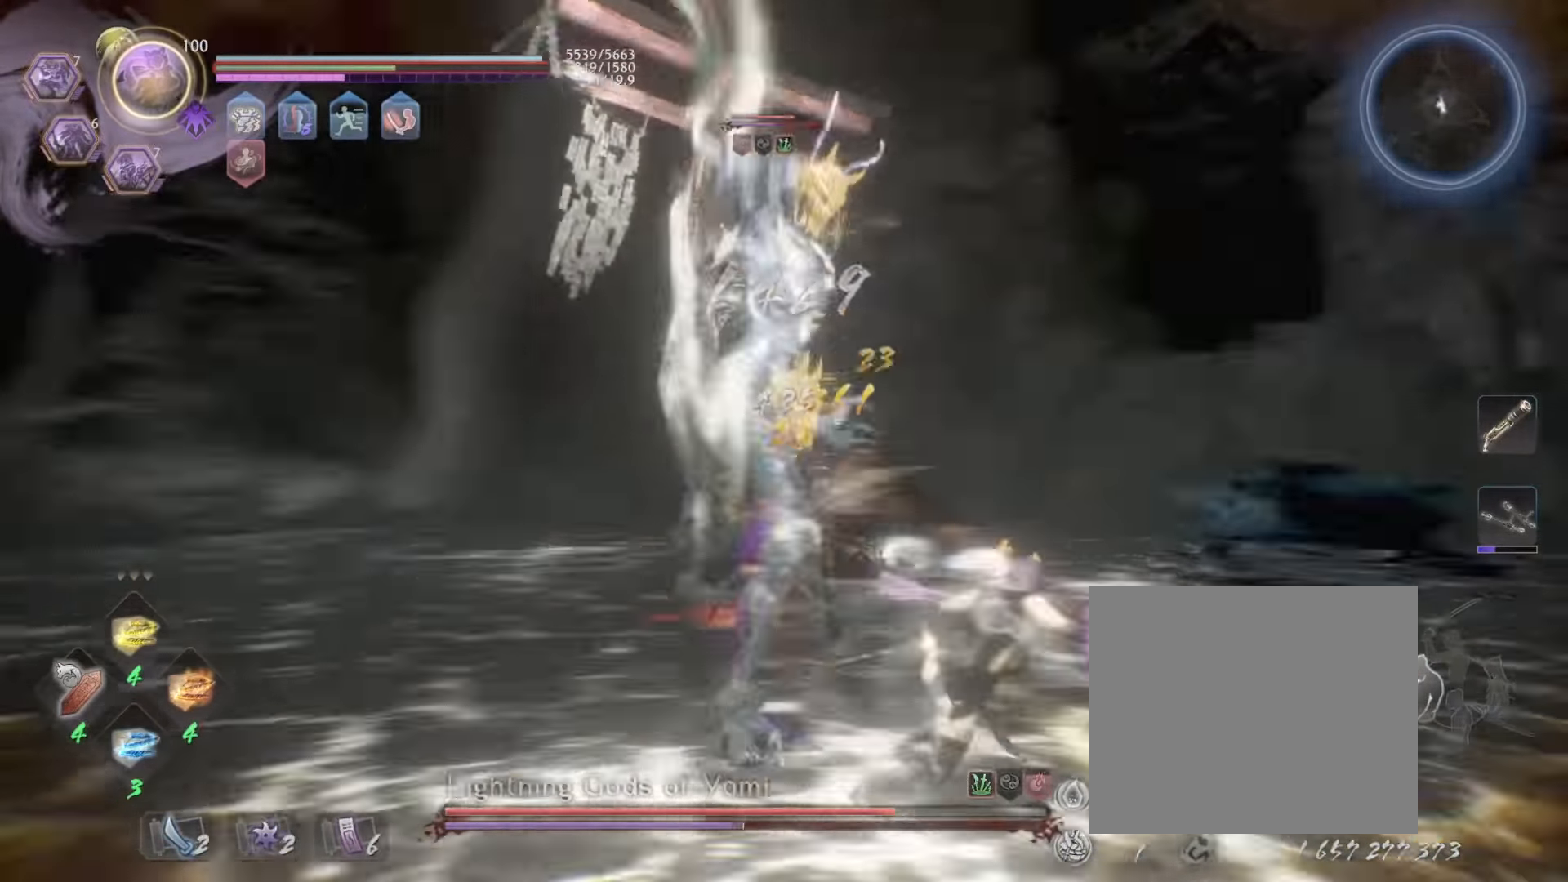
{"buttons": ["L1"], "left_stick": "right", "events": [[50, "CROSS", "down"], [167, "CROSS", "up"]]}
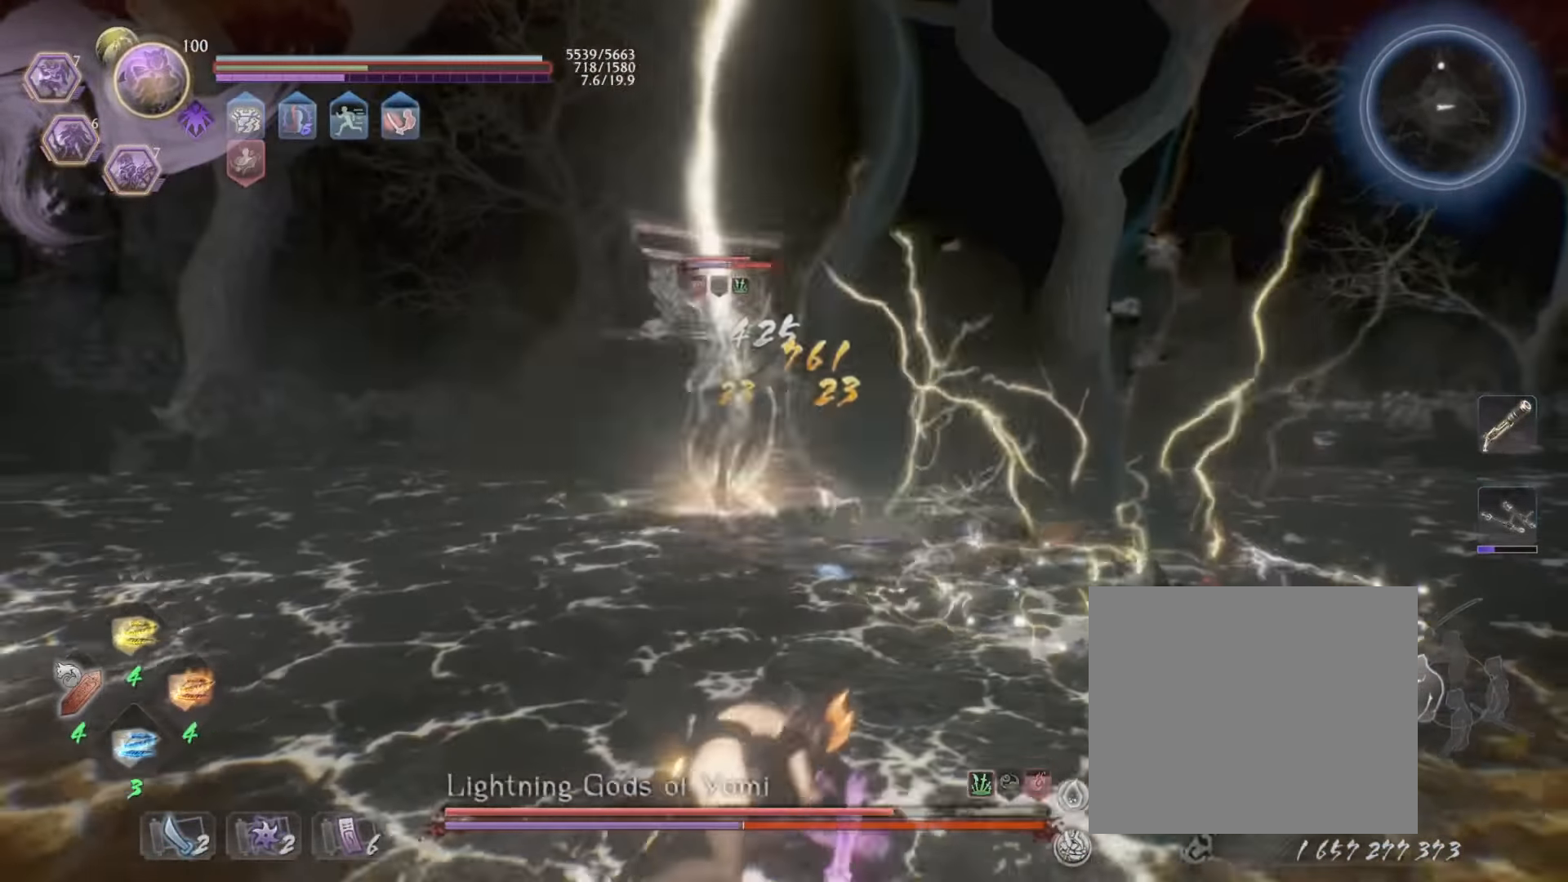
{"buttons": ["CROSS", "R1"], "left_stick": "left", "events": [[50, "L1", "up"], [50, "R1", "down"], [67, "CROSS", "down"], [217, "CROSS", "up"], [217, "R1", "up"], [250, "R1", "down"], [300, "CROSS", "down"], [300, "SQUARE", "down"], [300, "left_stick", "down-left"], [367, "R1", "up"], [367, "SQUARE", "up"], [367, "left_stick", "left"], [400, "CROSS", "up"], [467, "CROSS", "down"], [467, "R1", "down"]]}
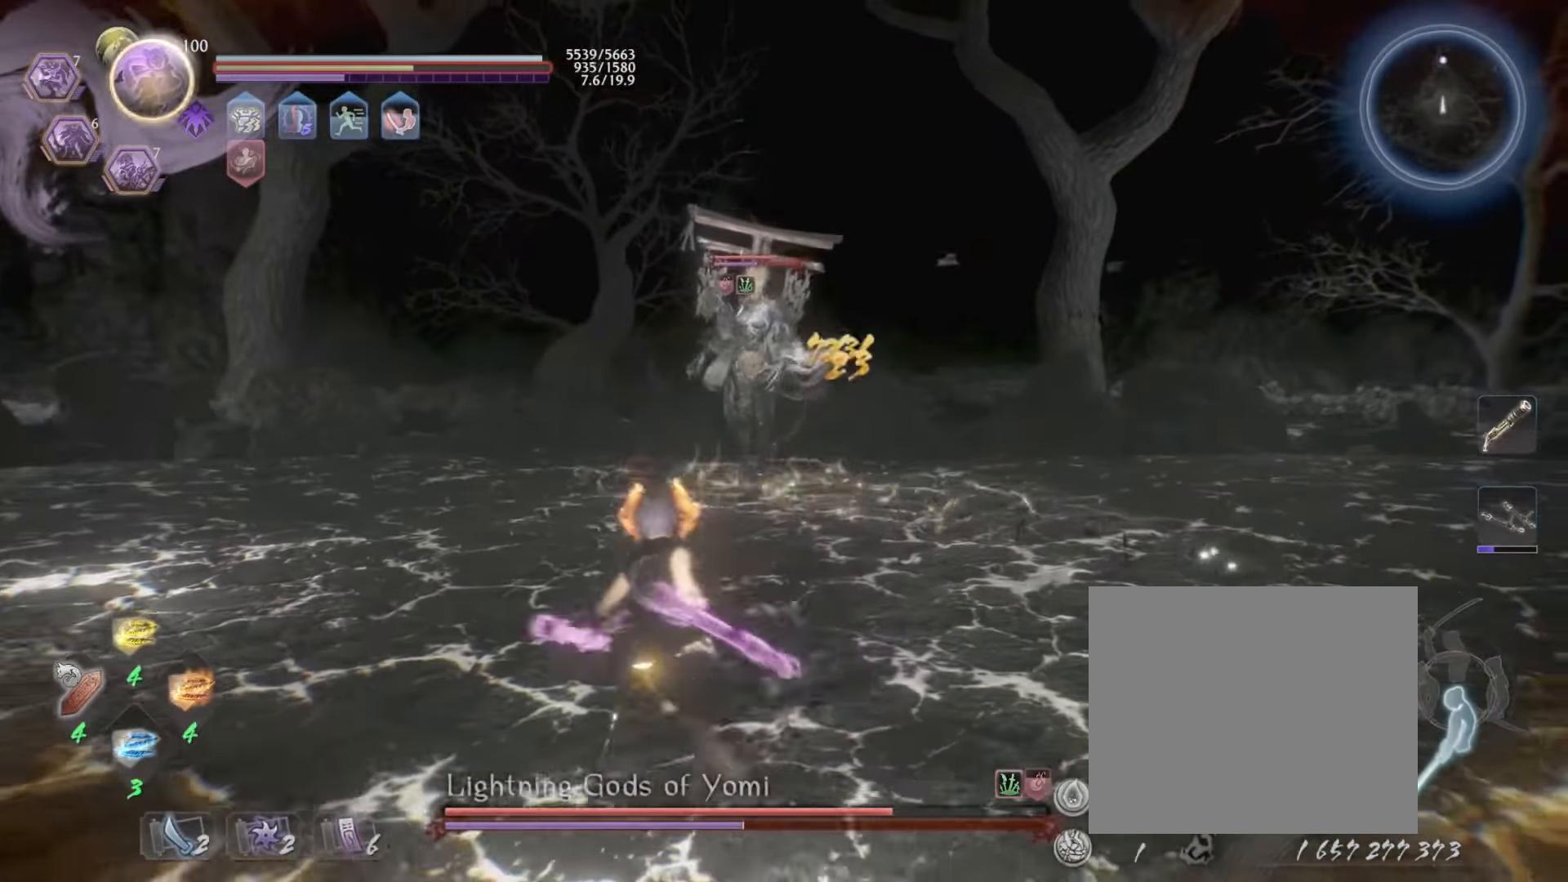
{"buttons": ["CROSS", "R1"], "left_stick": "down", "events": [[133, "CROSS", "up"], [133, "R1", "up"], [183, "left_stick", "down-left"], [300, "left_stick", "down"], [467, "R1", "down"], [500, "CROSS", "down"]]}
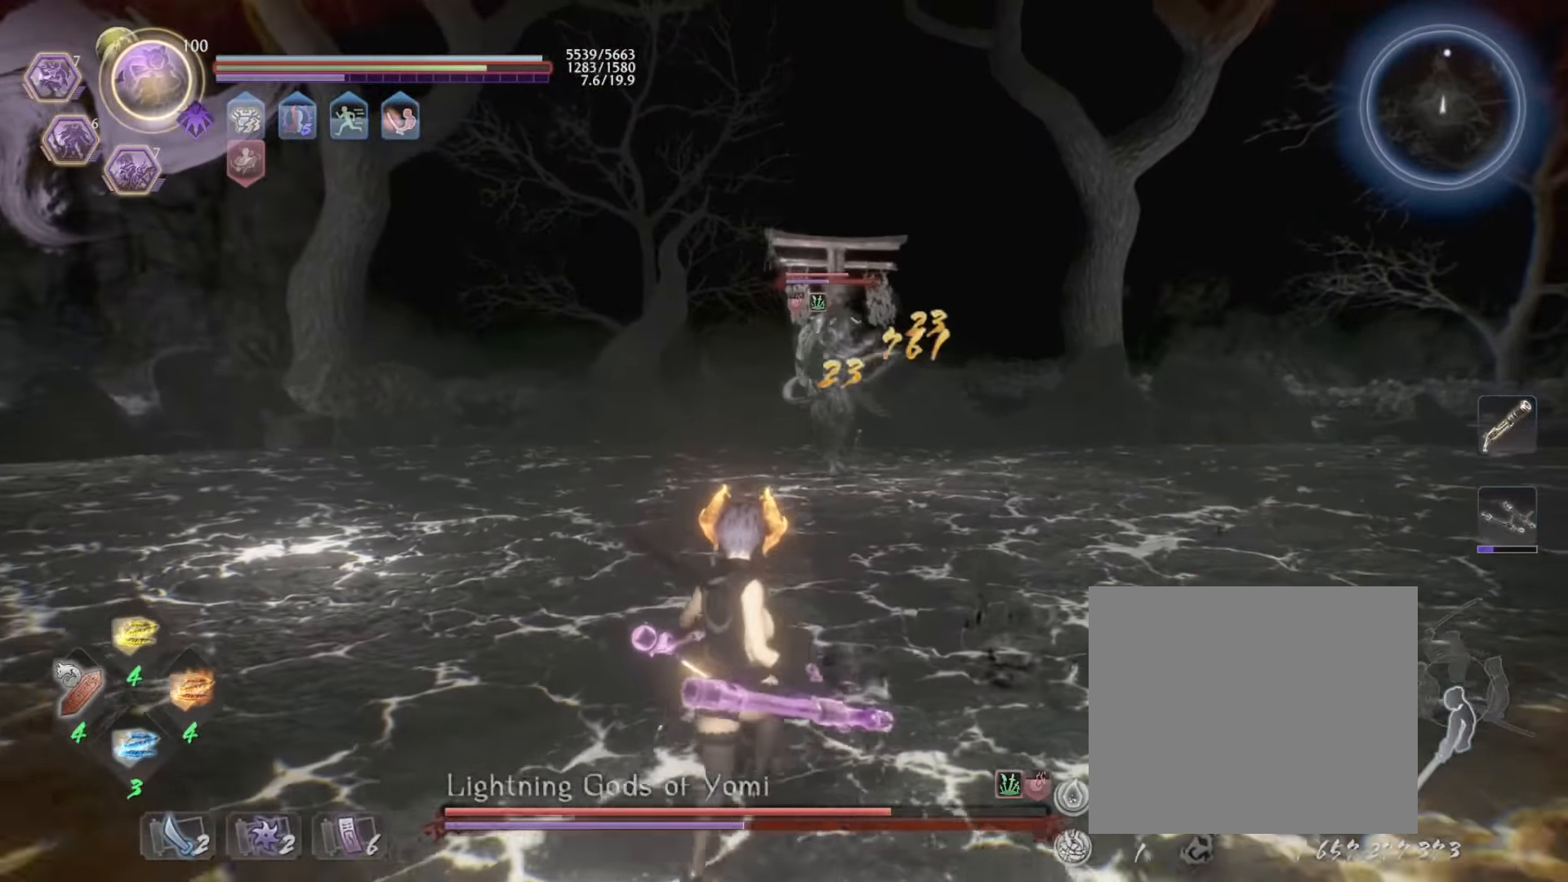
{"buttons": ["L1"], "left_stick": "down", "events": [[233, "CROSS", "up"], [233, "R1", "up"], [433, "L1", "down"]]}
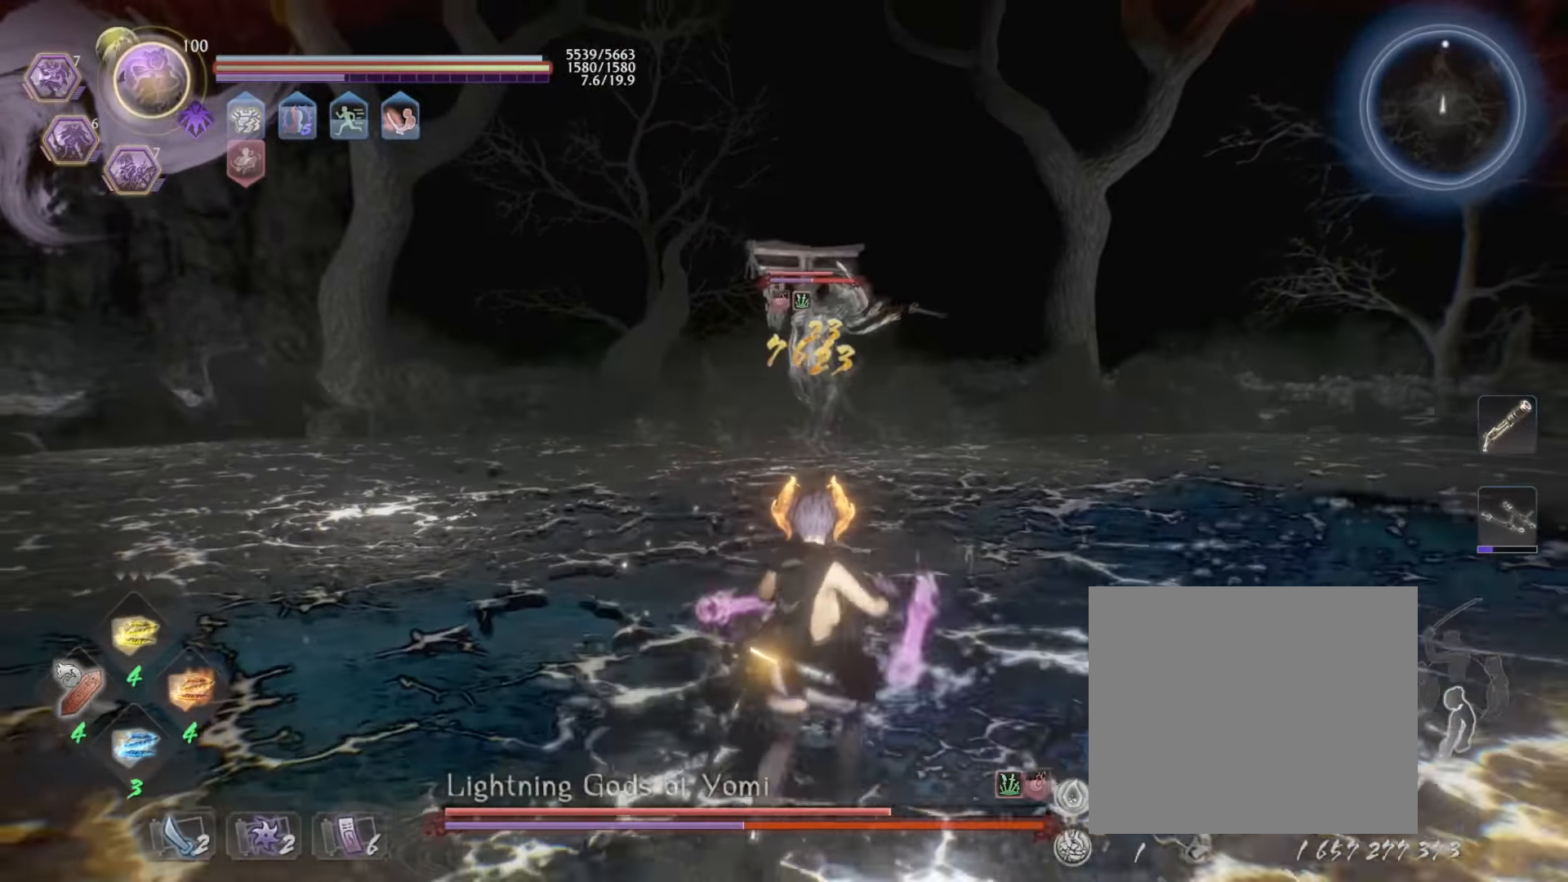
{"buttons": ["L1"], "left_stick": "down-left", "events": [[17, "left_stick", "up-right"], [50, "R1", "down"], [83, "CROSS", "down"], [167, "left_stick", "down-right"], [217, "CROSS", "up"], [233, "R1", "up"], [333, "left_stick", "down-left"]]}
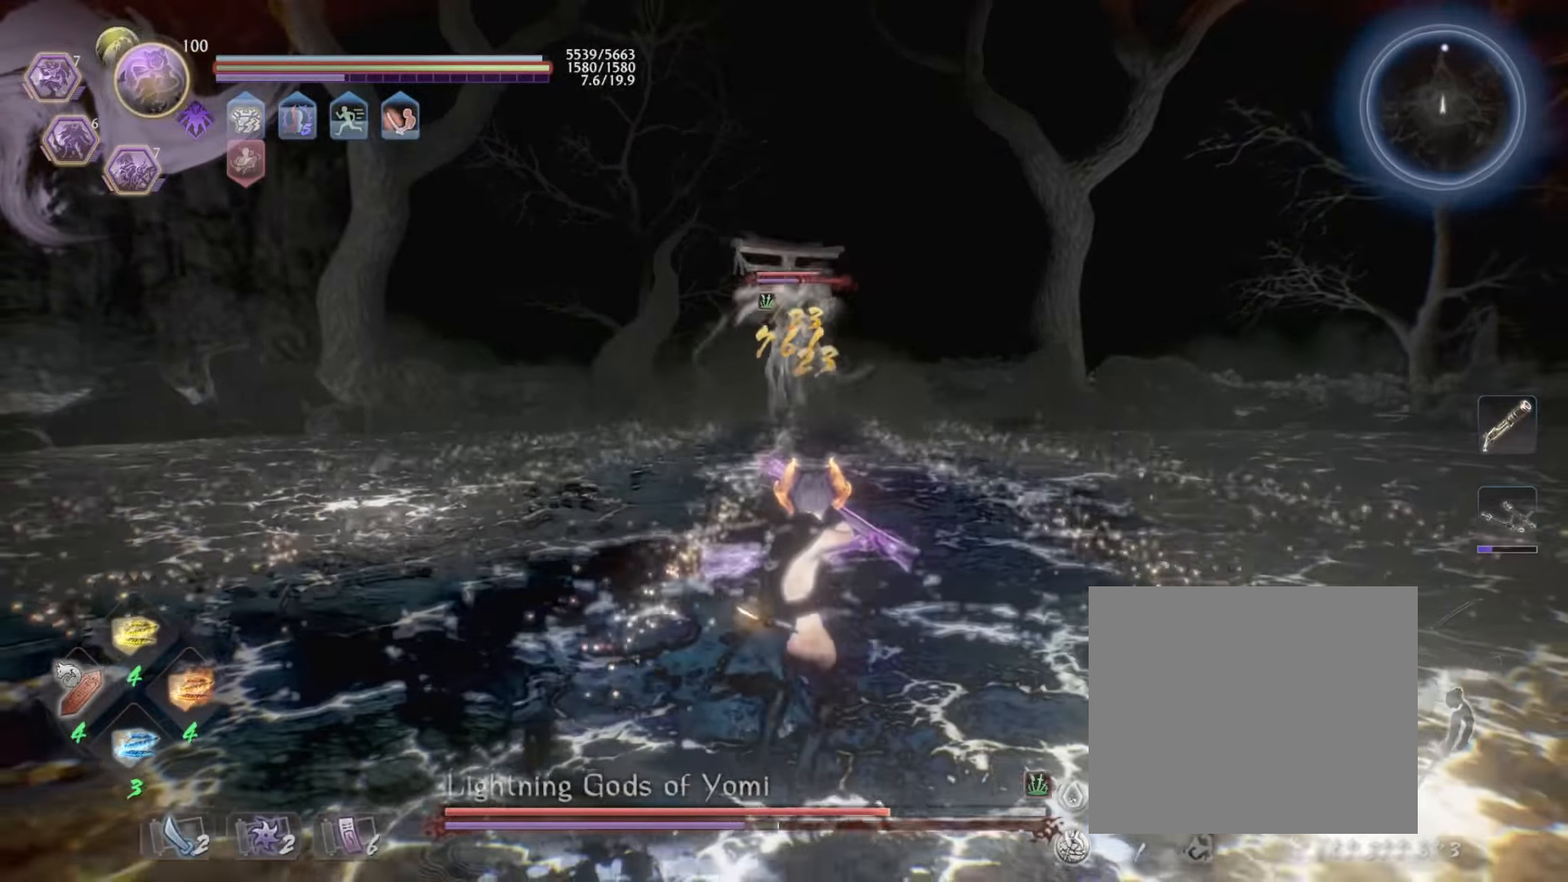
{"buttons": ["L1"], "left_stick": "center", "events": [[33, "left_stick", "down-right"], [300, "left_stick", "center"]]}
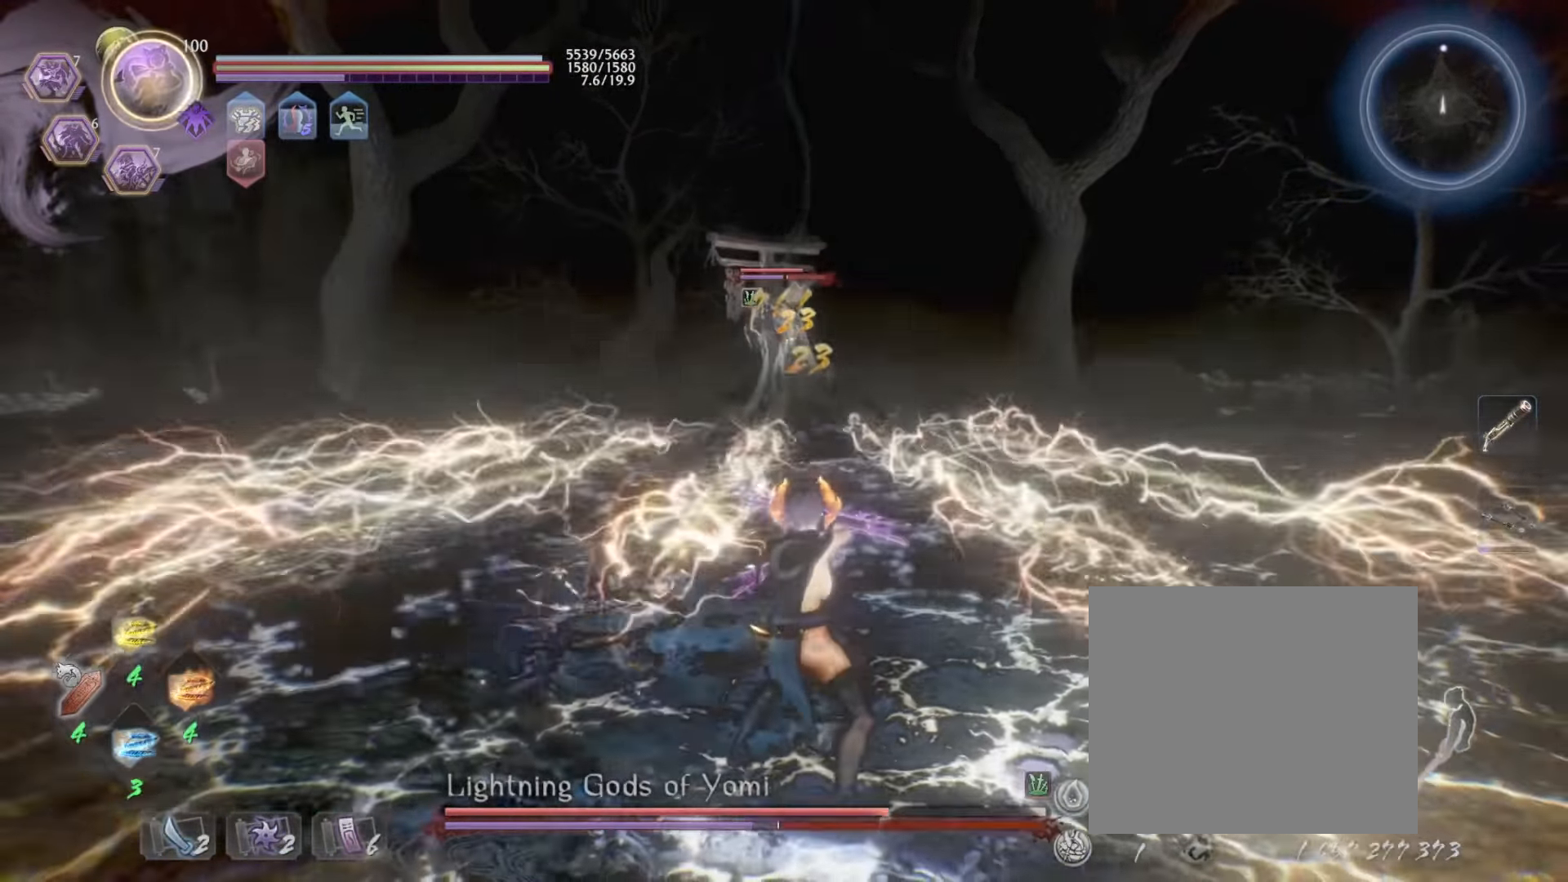
{"buttons": ["R1"], "left_stick": "up", "events": [[50, "left_stick", "up"], [83, "CROSS", "down"], [83, "L1", "up"], [167, "CROSS", "up"], [367, "R1", "down"], [384, "CROSS", "down"], [500, "CROSS", "up"]]}
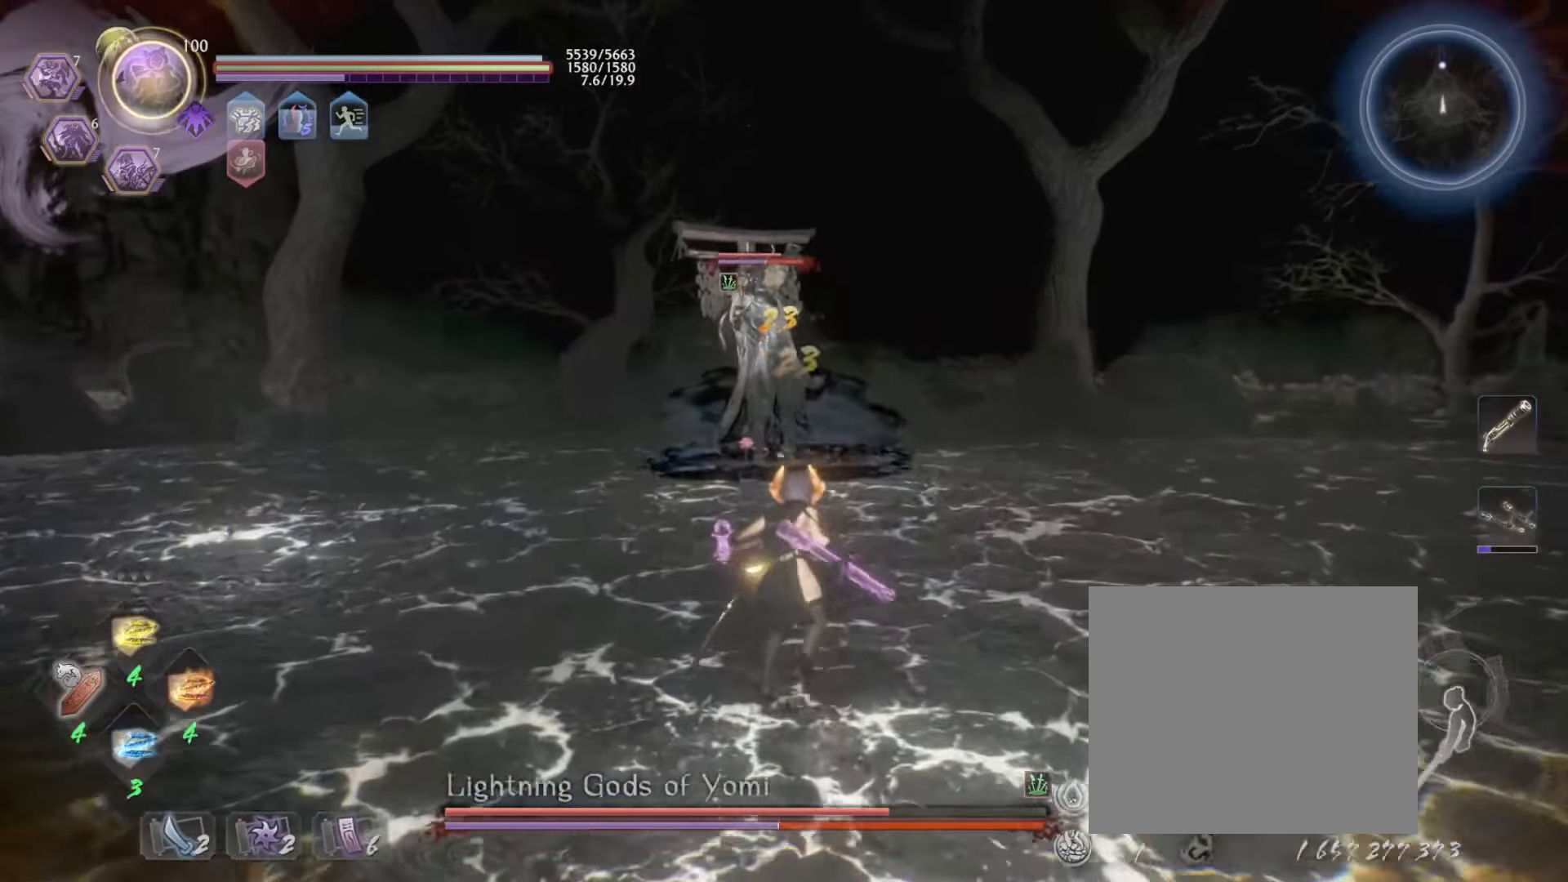
{"buttons": [], "left_stick": "up", "events": [[17, "R1", "up"], [84, "CROSS", "down"], [234, "CROSS", "up"], [400, "CROSS", "down"], [467, "CROSS", "up"]]}
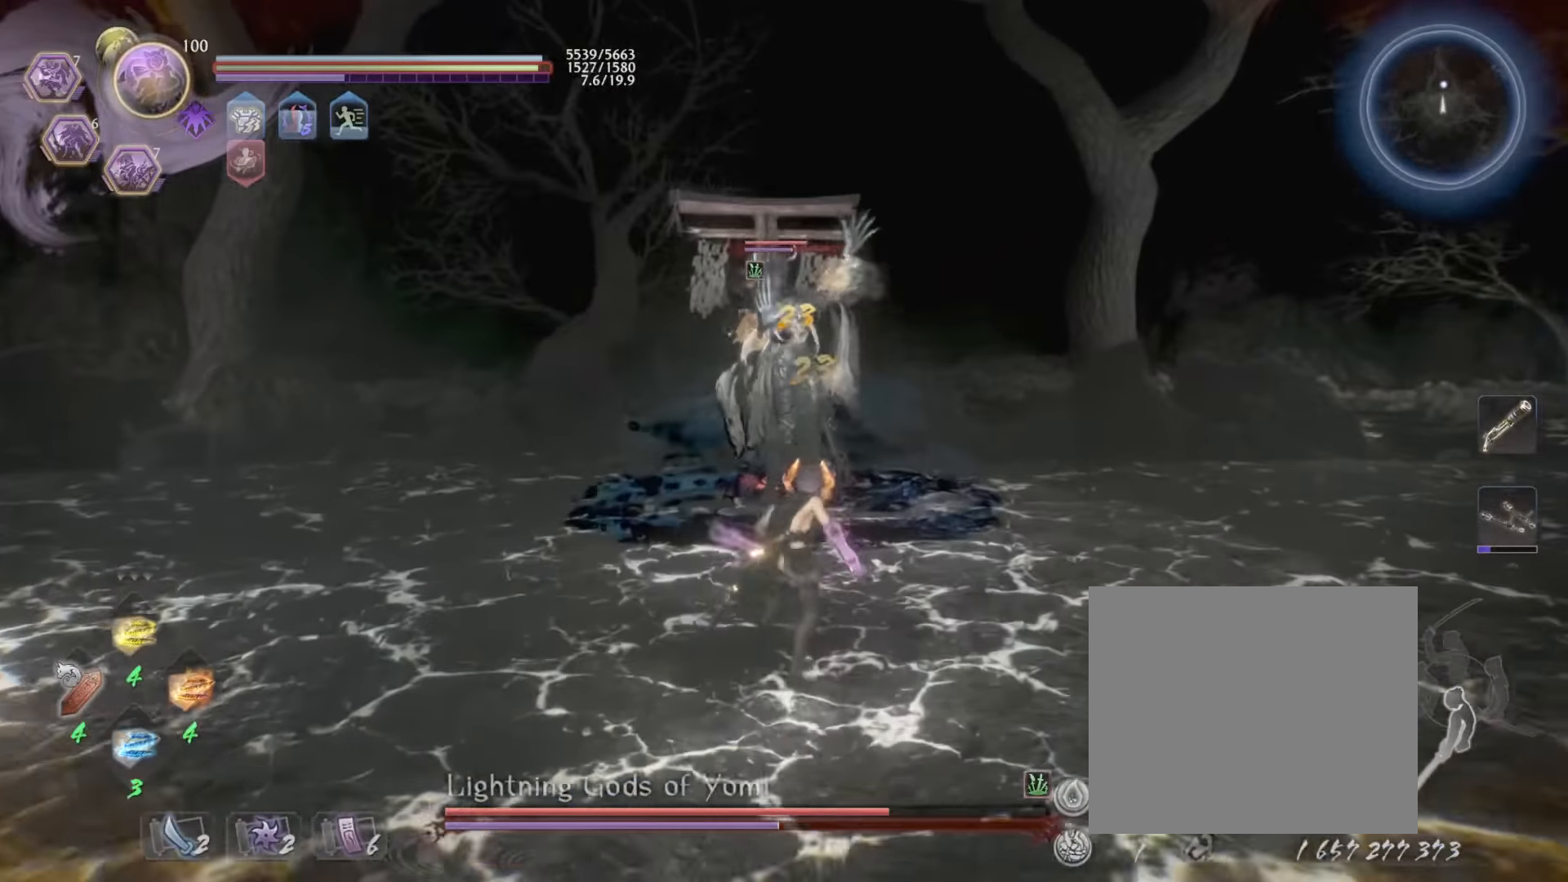
{"buttons": ["L1"], "left_stick": "up", "events": [[384, "L1", "down"]]}
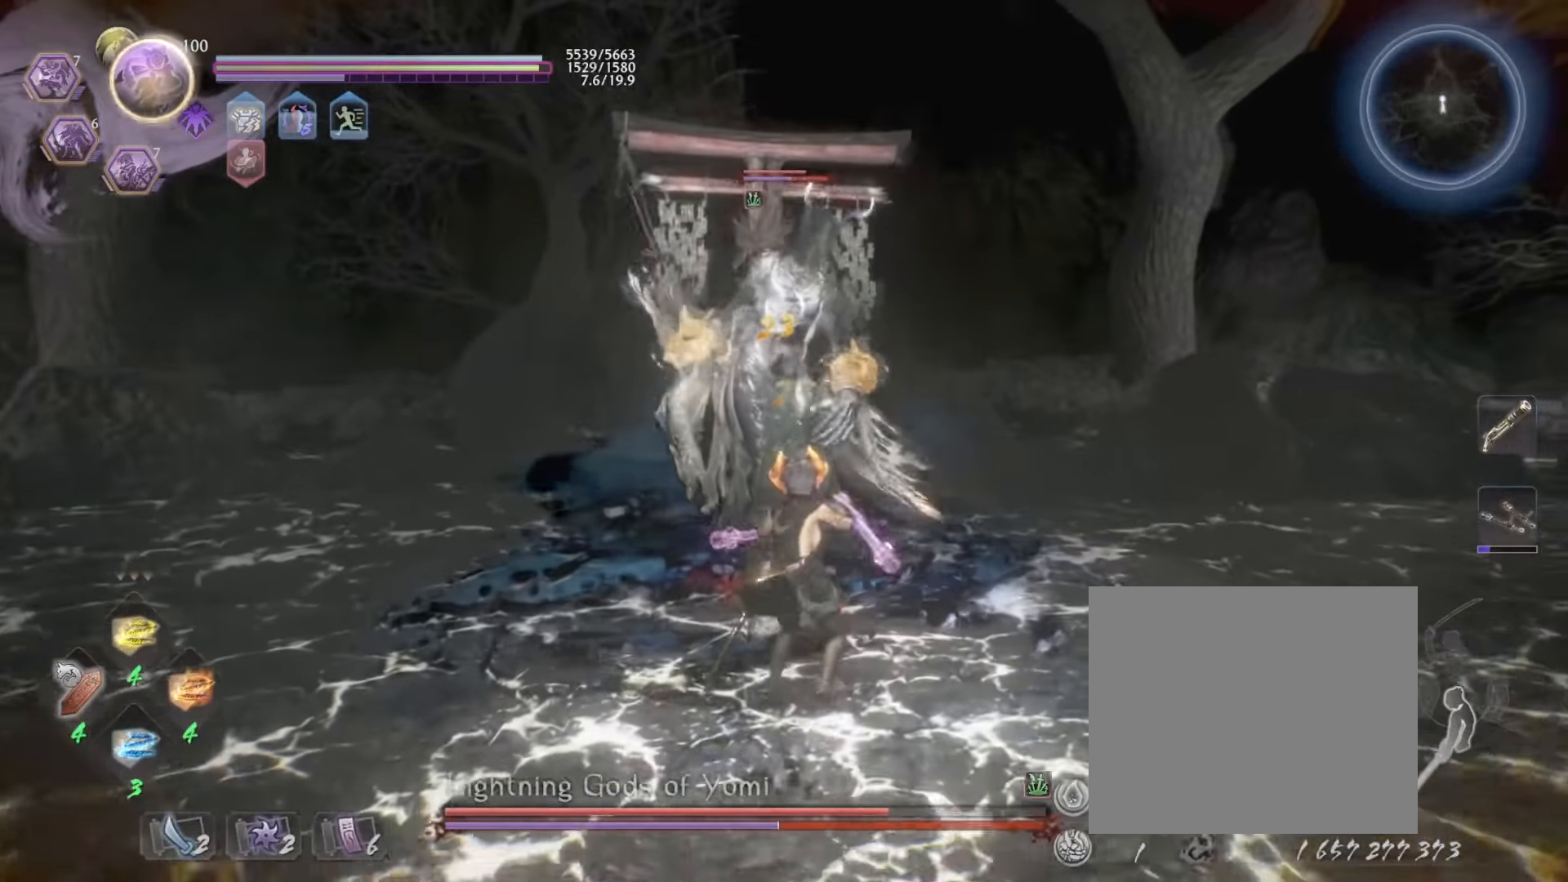
{"buttons": [], "left_stick": "up", "events": [[34, "TRIANGLE", "down"], [200, "TRIANGLE", "up"], [300, "L1", "up"]]}
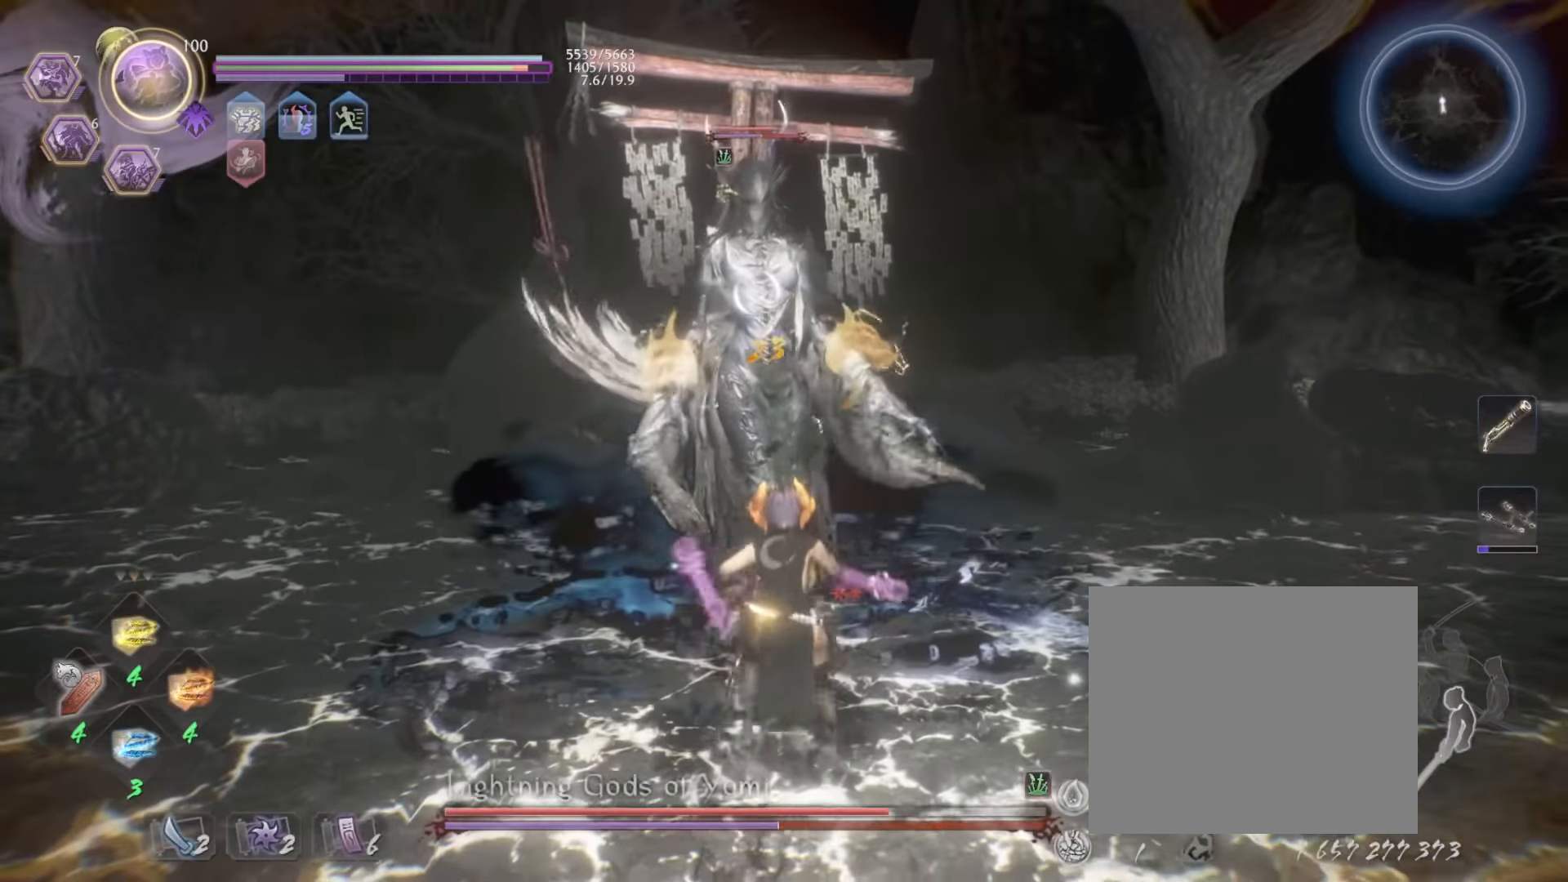
{"buttons": ["L1", "R1"], "left_stick": "up-left", "events": [[434, "R1", "down"], [484, "L1", "down"], [484, "left_stick", "up-left"]]}
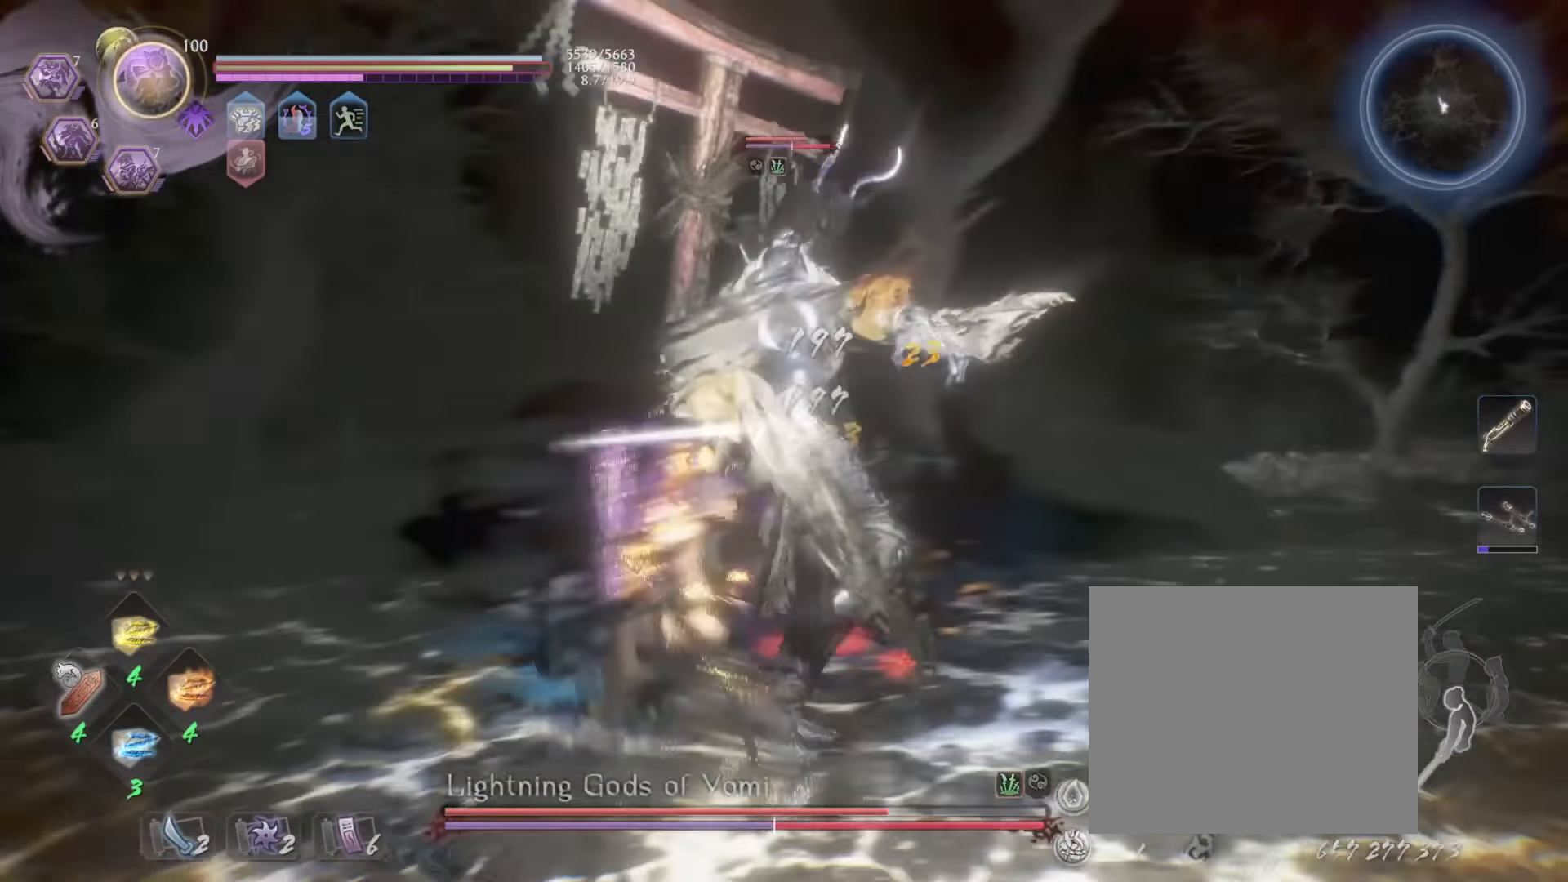
{"buttons": ["CROSS", "L1", "L3"], "left_stick": "down-left", "events": [[17, "CROSS", "down"], [17, "SQUARE", "down"], [100, "L3", "down"], [100, "SQUARE", "up"], [134, "R1", "up"], [200, "left_stick", "left"], [217, "CROSS", "up"], [317, "CROSS", "down"], [317, "left_stick", "down-left"], [334, "CROSS", "up"], [450, "CROSS", "down"]]}
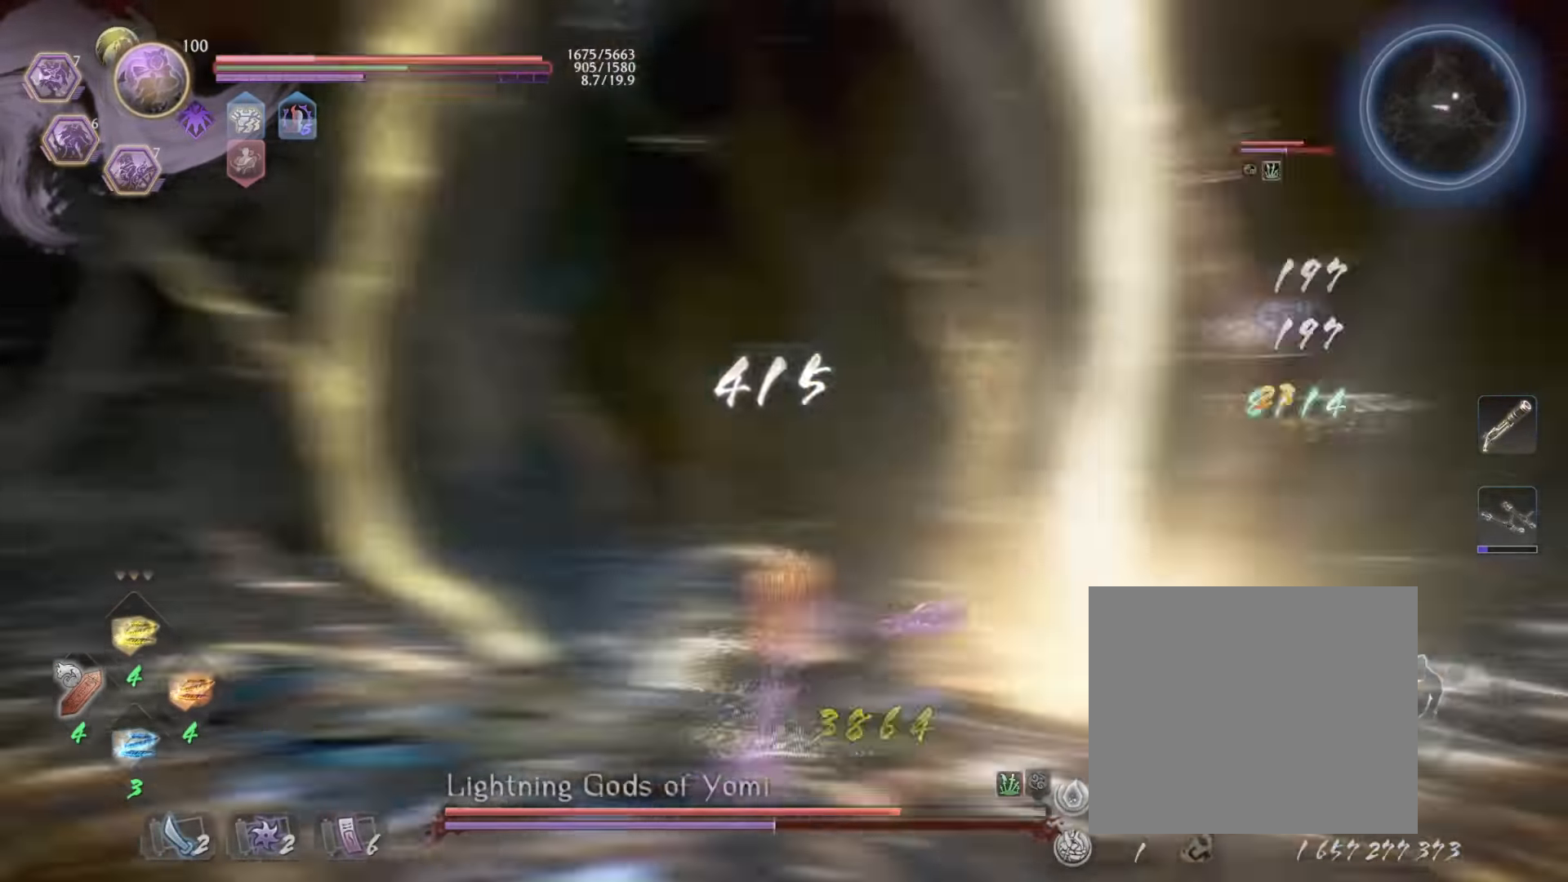
{"buttons": ["CROSS", "SQUARE", "R1"], "left_stick": "down-right", "events": [[17, "CROSS", "up"], [67, "CROSS", "down"], [167, "CROSS", "up"], [334, "L3", "up"], [384, "L1", "up"], [384, "left_stick", "down-right"], [400, "R1", "down"], [484, "SQUARE", "down"], [500, "CROSS", "down"]]}
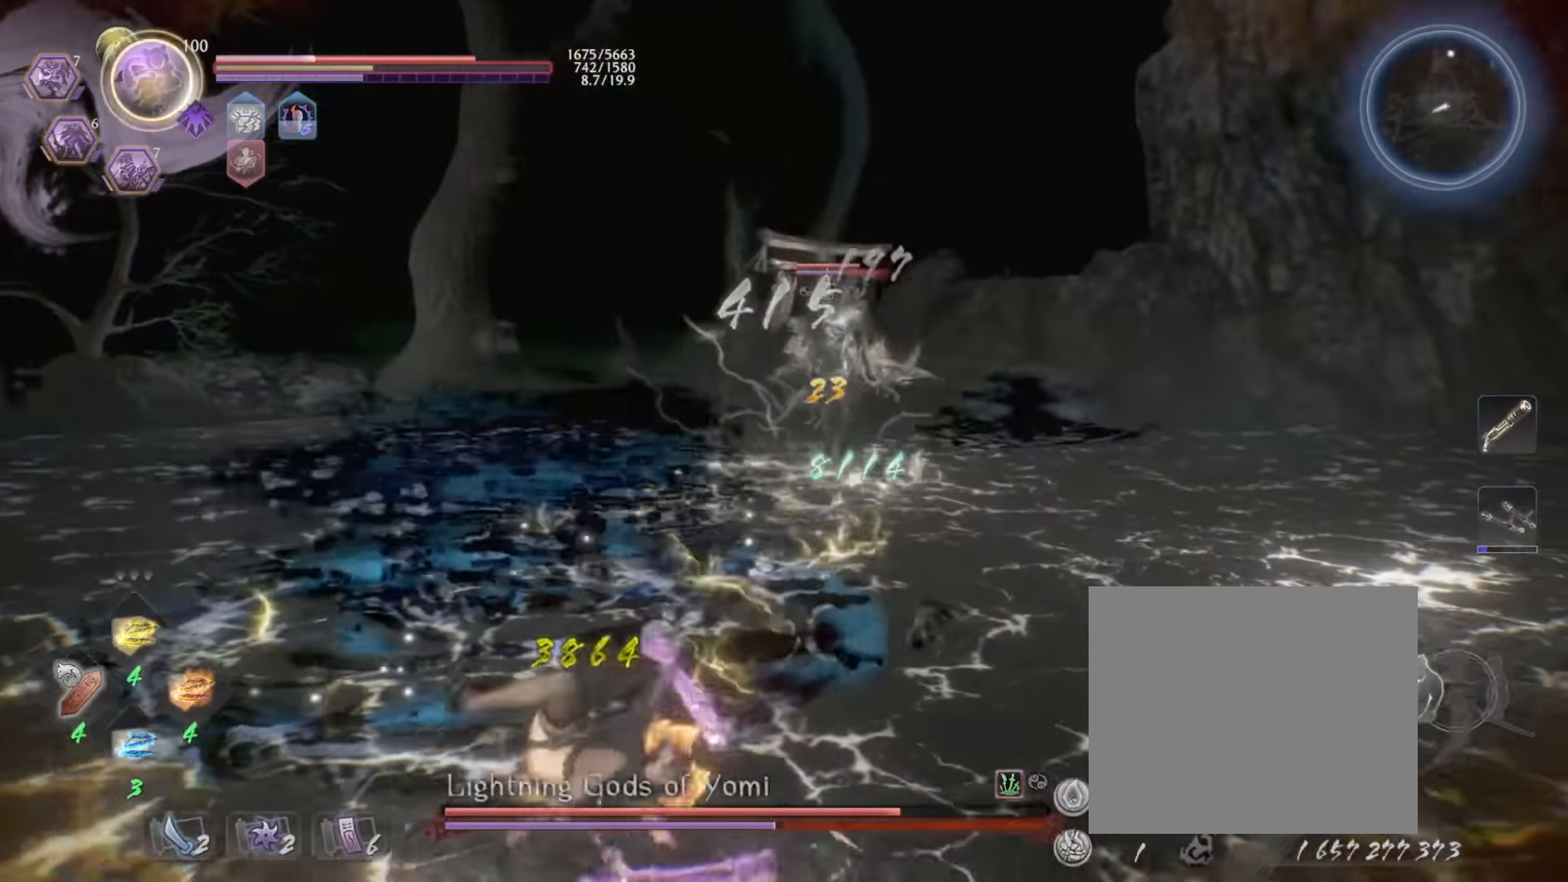
{"buttons": [], "left_stick": "right", "events": [[50, "SQUARE", "up"], [84, "CROSS", "up"], [84, "R1", "up"], [217, "CROSS", "down"], [250, "CROSS", "up"], [334, "CROSS", "down"], [417, "CROSS", "up"], [500, "left_stick", "right"]]}
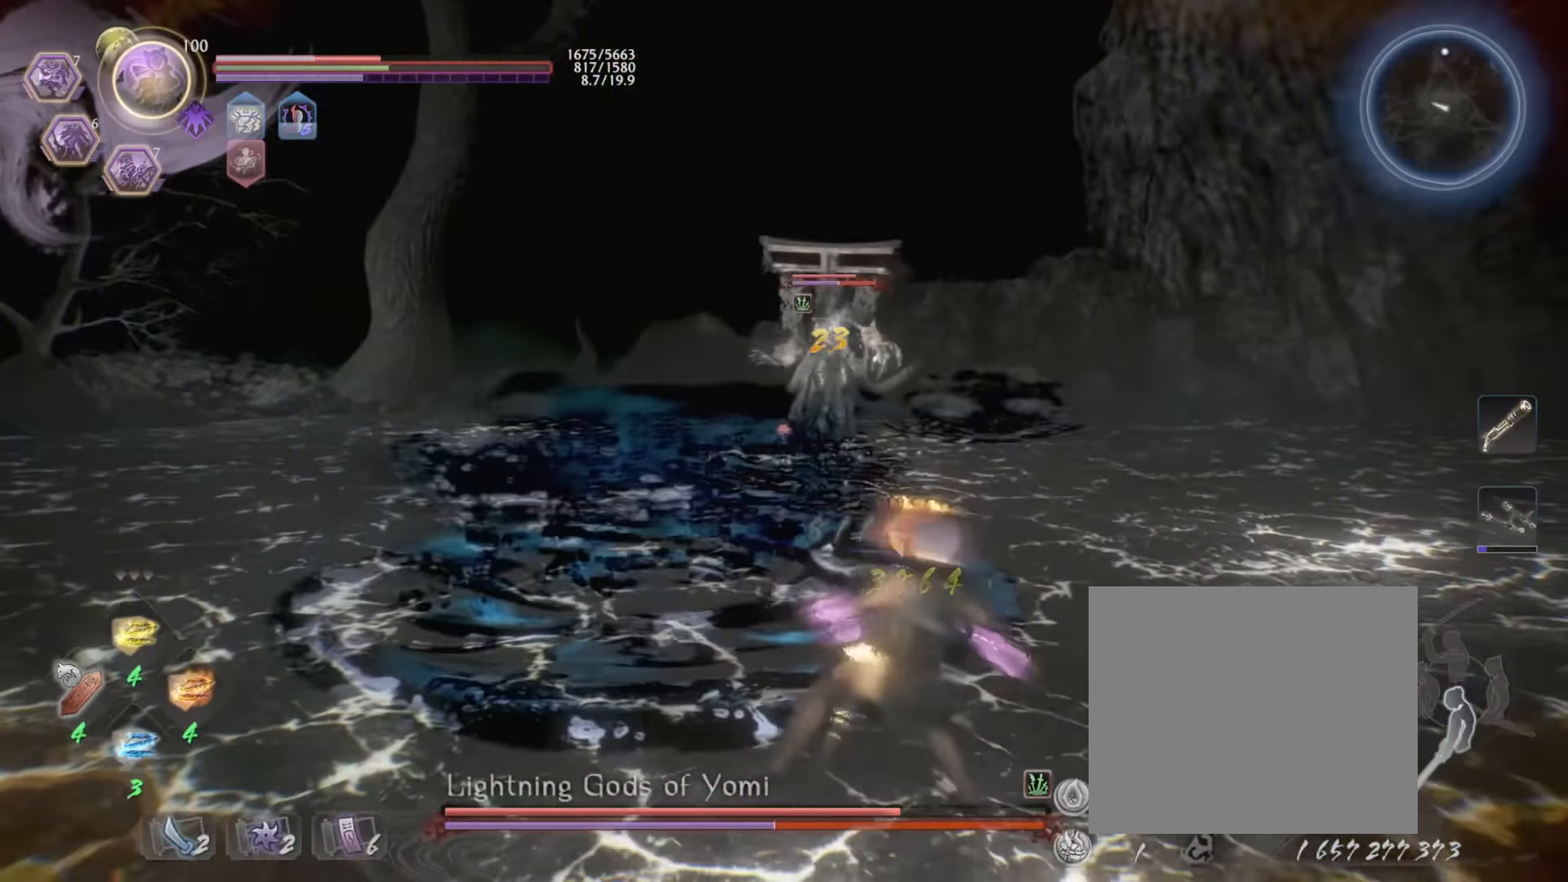
{"buttons": ["CROSS", "R1"], "left_stick": "down-right", "events": [[34, "CROSS", "down"], [67, "R1", "down"], [234, "CROSS", "up"], [284, "R1", "up"], [350, "R1", "down"], [400, "CROSS", "down"], [500, "left_stick", "down-right"]]}
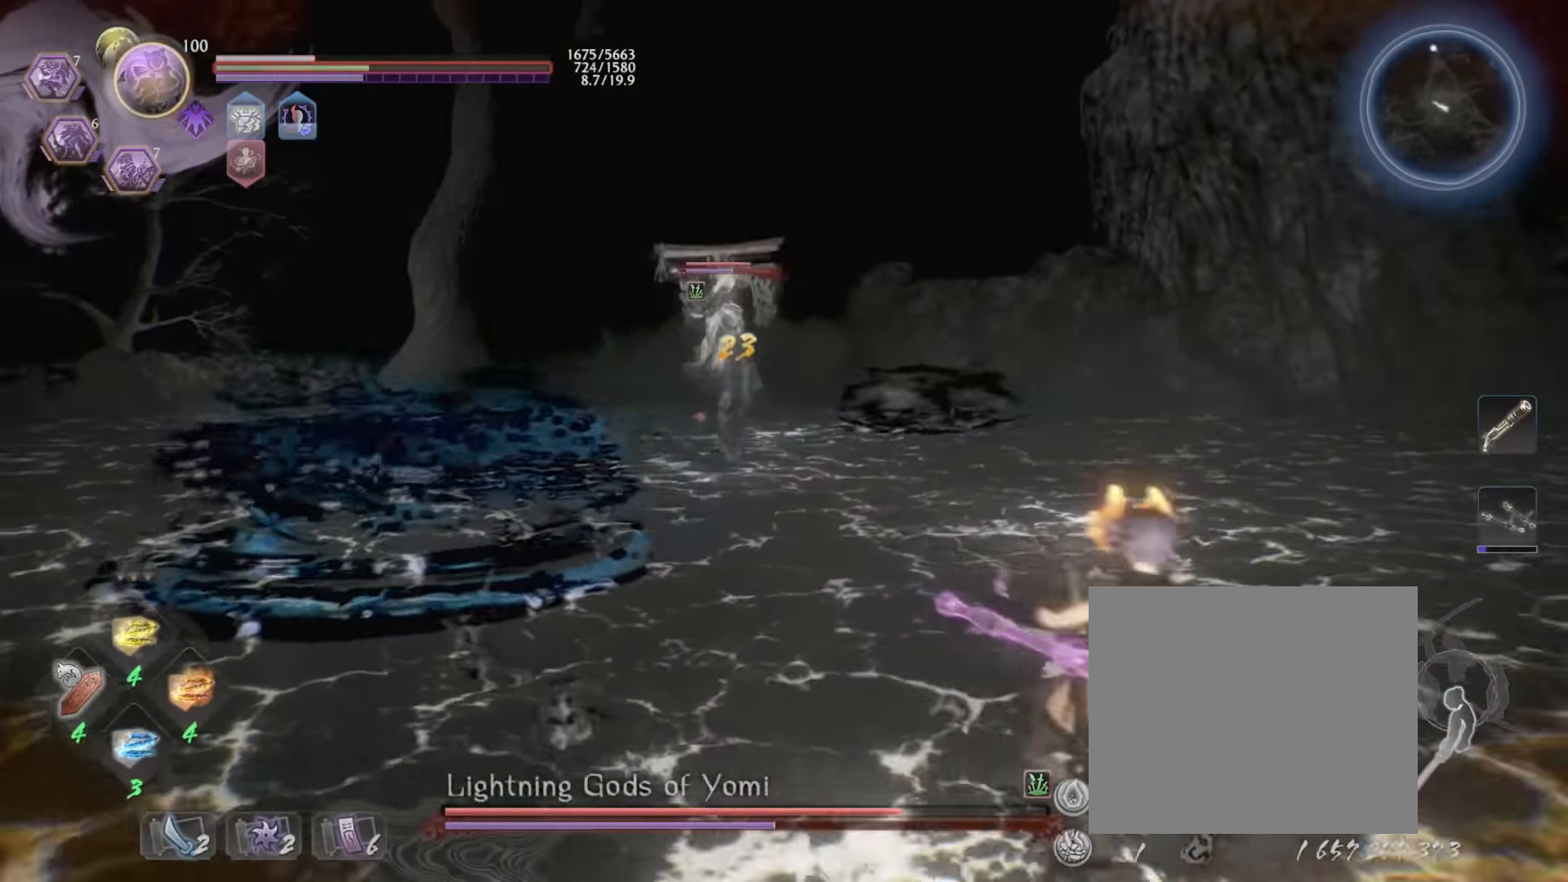
{"buttons": ["L1"], "left_stick": "down-right", "events": [[17, "L1", "down"], [34, "CROSS", "up"], [67, "R1", "up"]]}
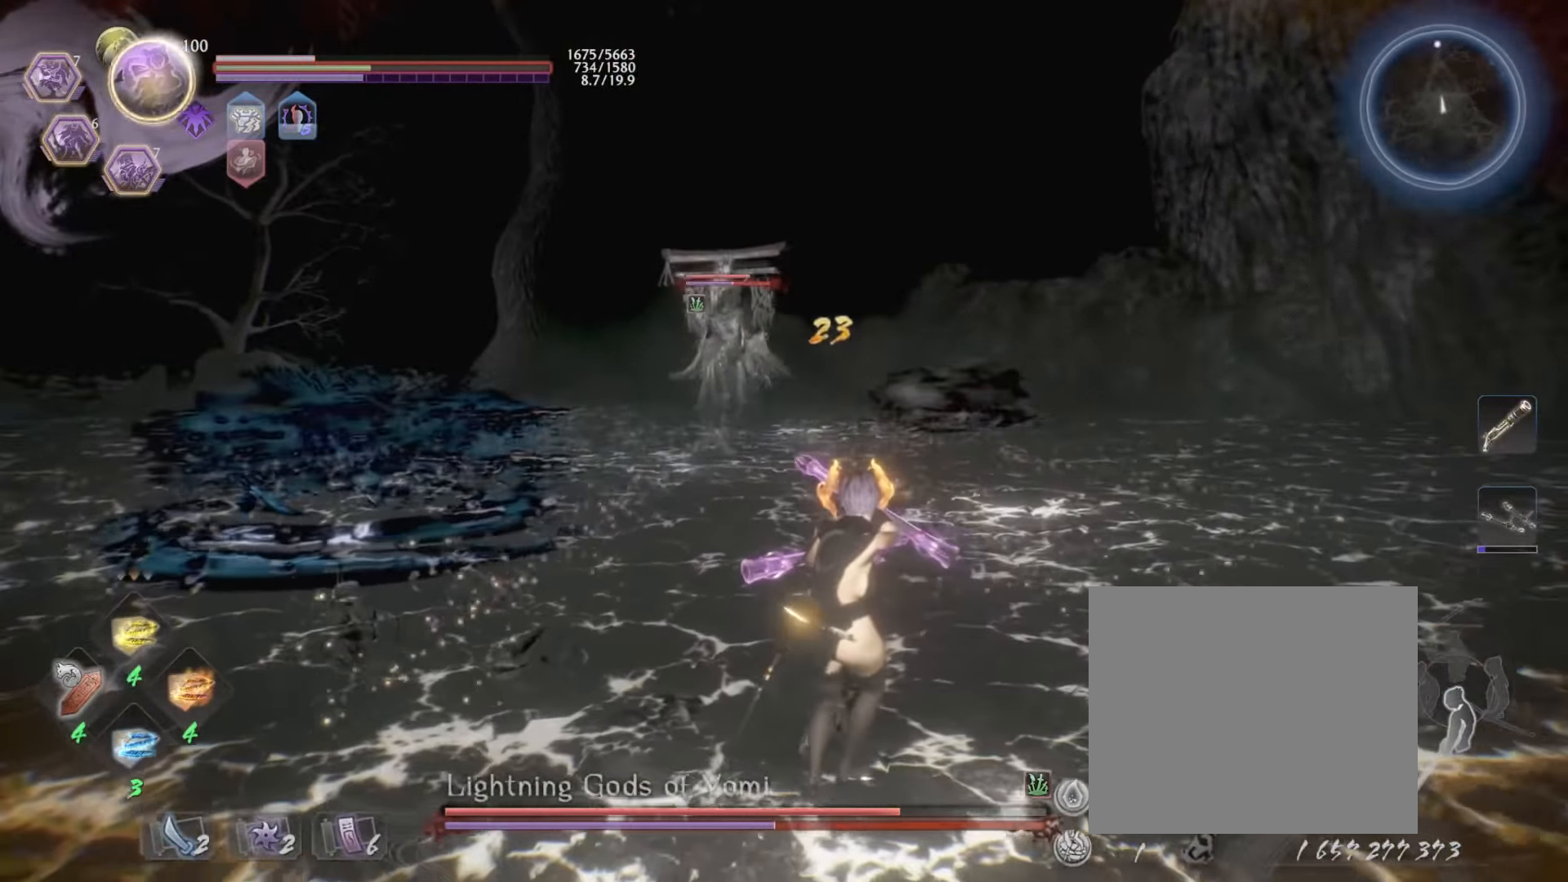
{"buttons": ["L1"], "left_stick": "down", "events": [[184, "left_stick", "down"]]}
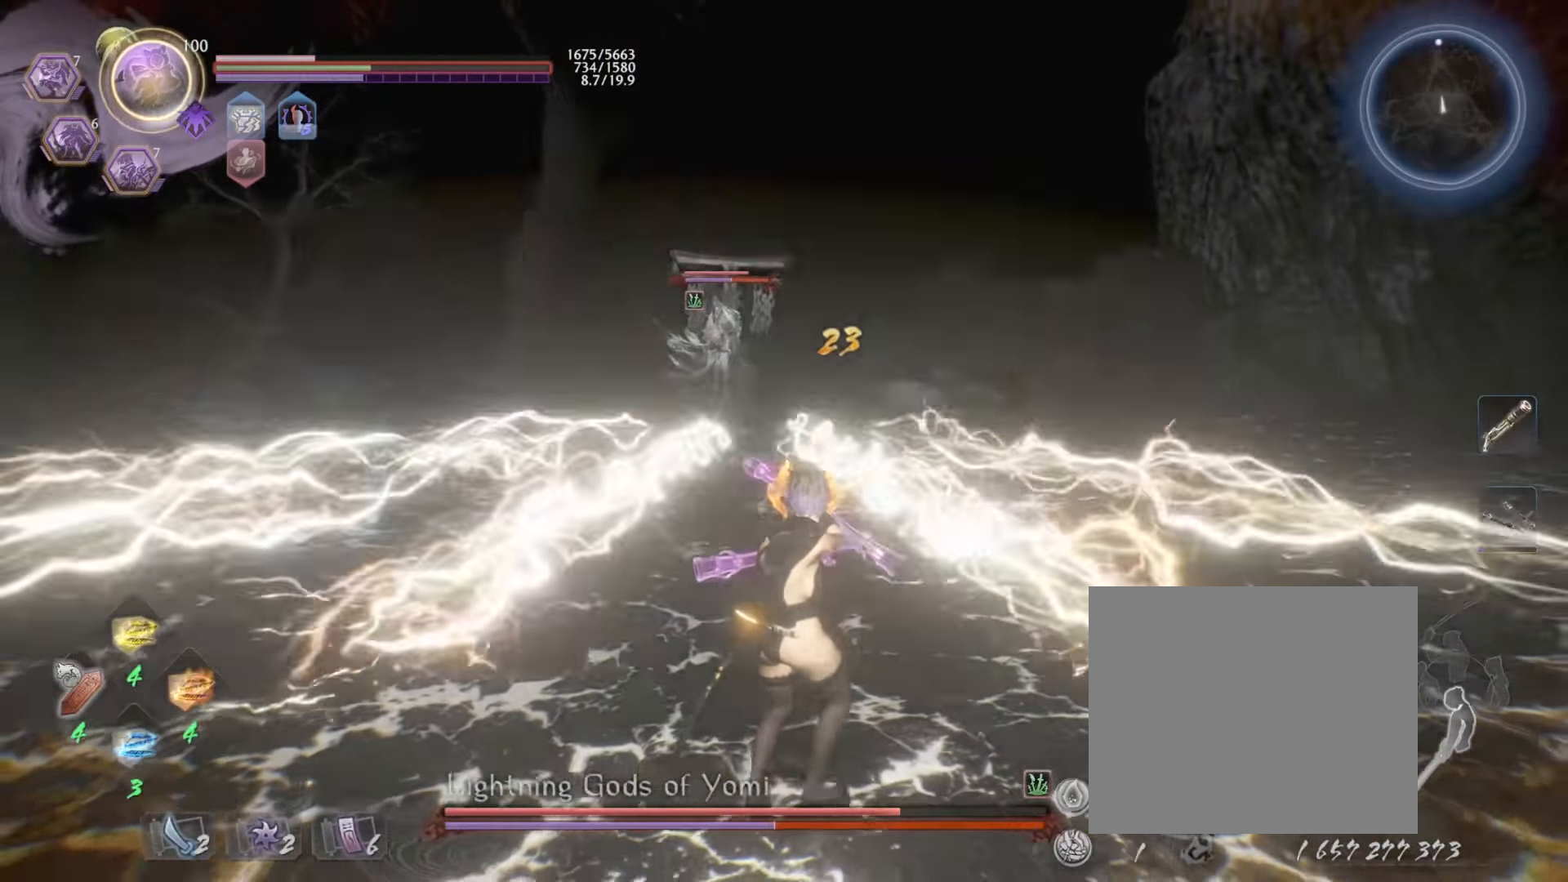
{"buttons": [], "left_stick": "up", "events": [[66, "left_stick", "center"], [166, "L1", "up"], [266, "left_stick", "up"]]}
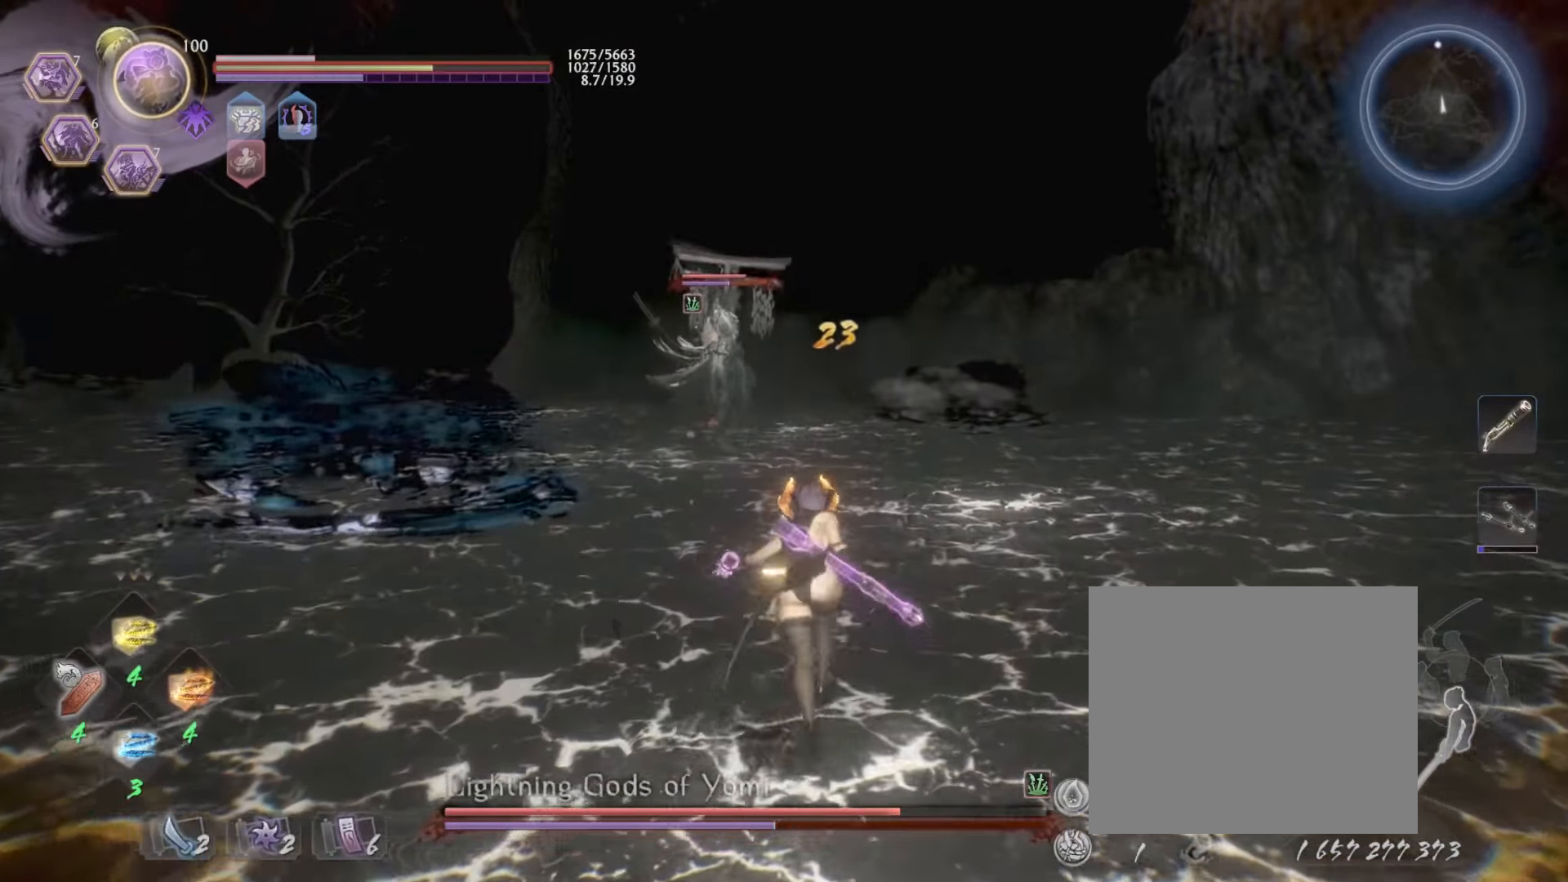
{"buttons": [], "left_stick": "center", "events": [[116, "left_stick", "center"]]}
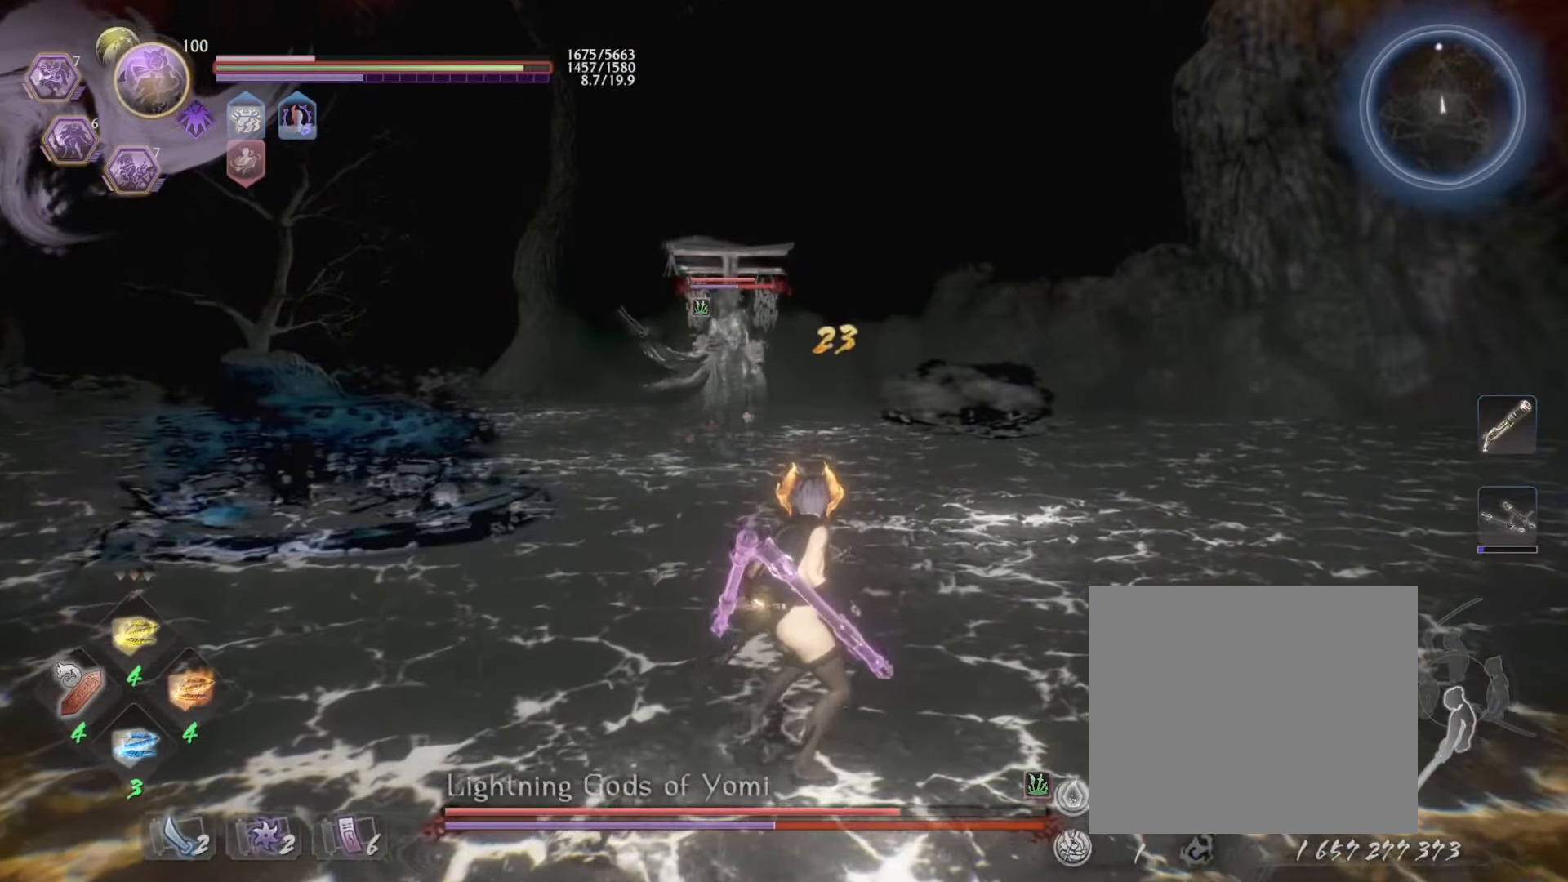
{"buttons": ["CROSS", "R1"], "left_stick": "up", "events": [[116, "R1", "down"], [316, "R1", "up"], [366, "left_stick", "up"], [500, "CROSS", "down"], [500, "R1", "down"]]}
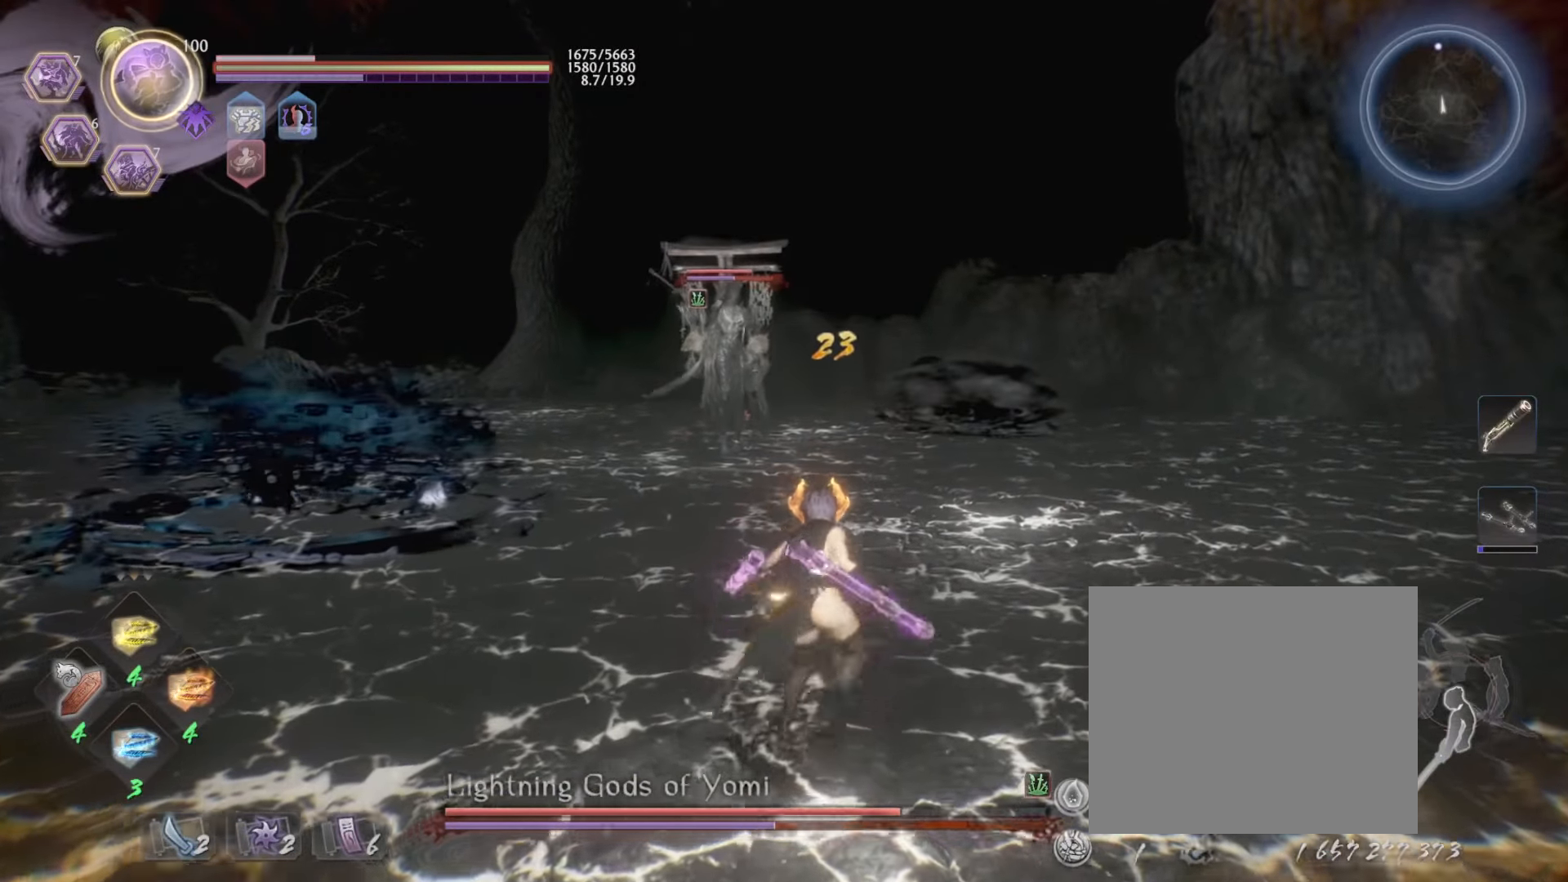
{"buttons": ["R1"], "left_stick": "up", "events": [[150, "CROSS", "up"], [150, "R1", "up"], [166, "R1", "down"], [216, "CROSS", "down"], [350, "CROSS", "up"], [350, "R1", "up"], [450, "R1", "down"]]}
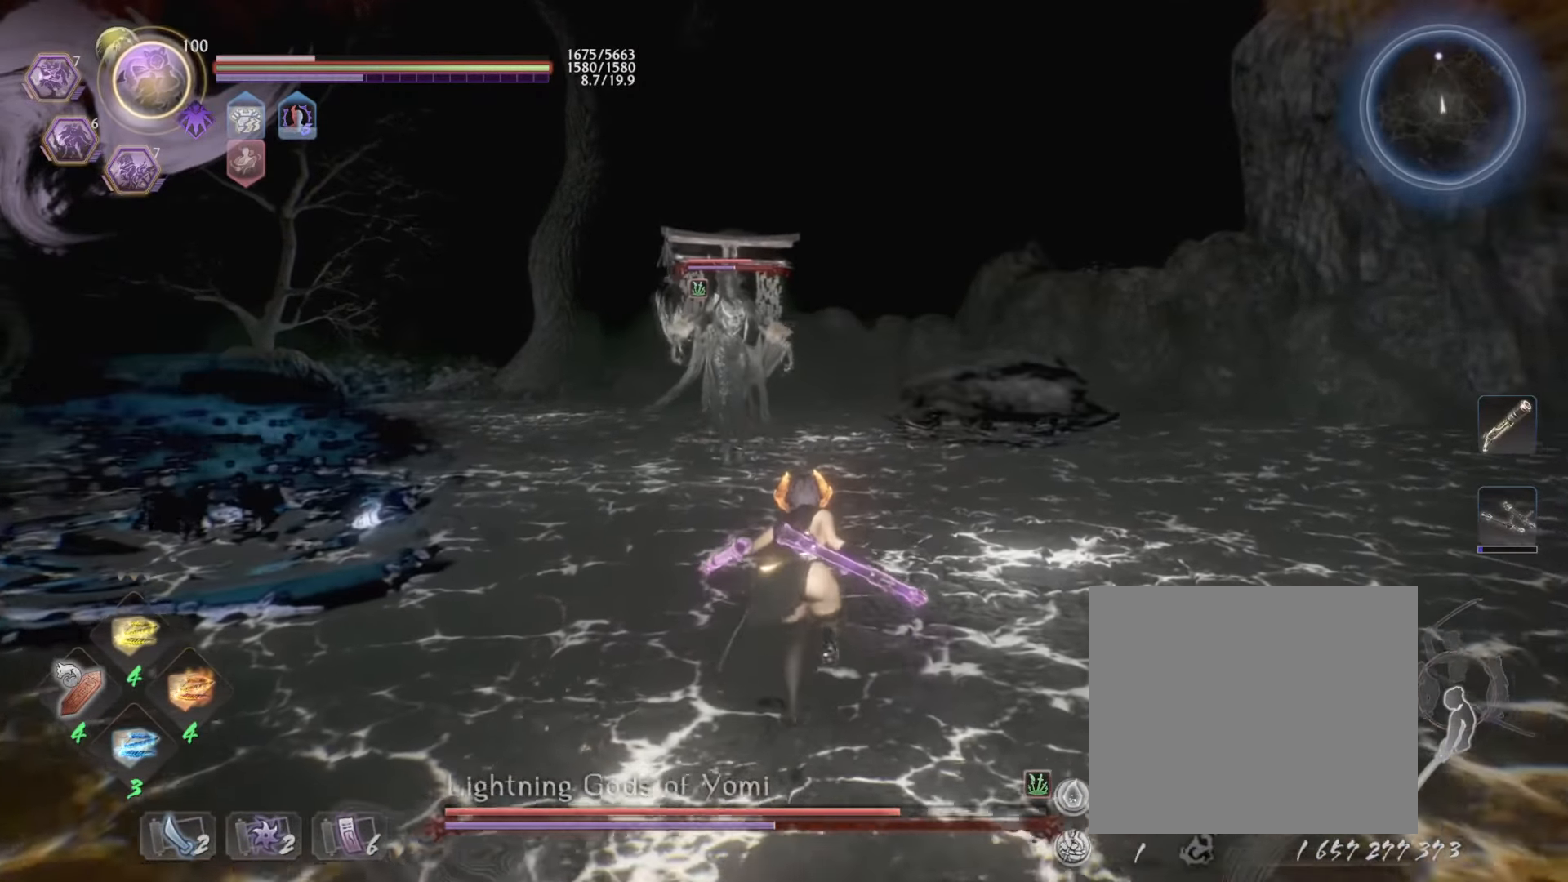
{"buttons": [], "left_stick": "up", "events": [[66, "CROSS", "down"], [133, "CROSS", "up"], [150, "R1", "up"], [266, "R1", "down"], [300, "CROSS", "down"], [483, "CROSS", "up"], [500, "R1", "up"]]}
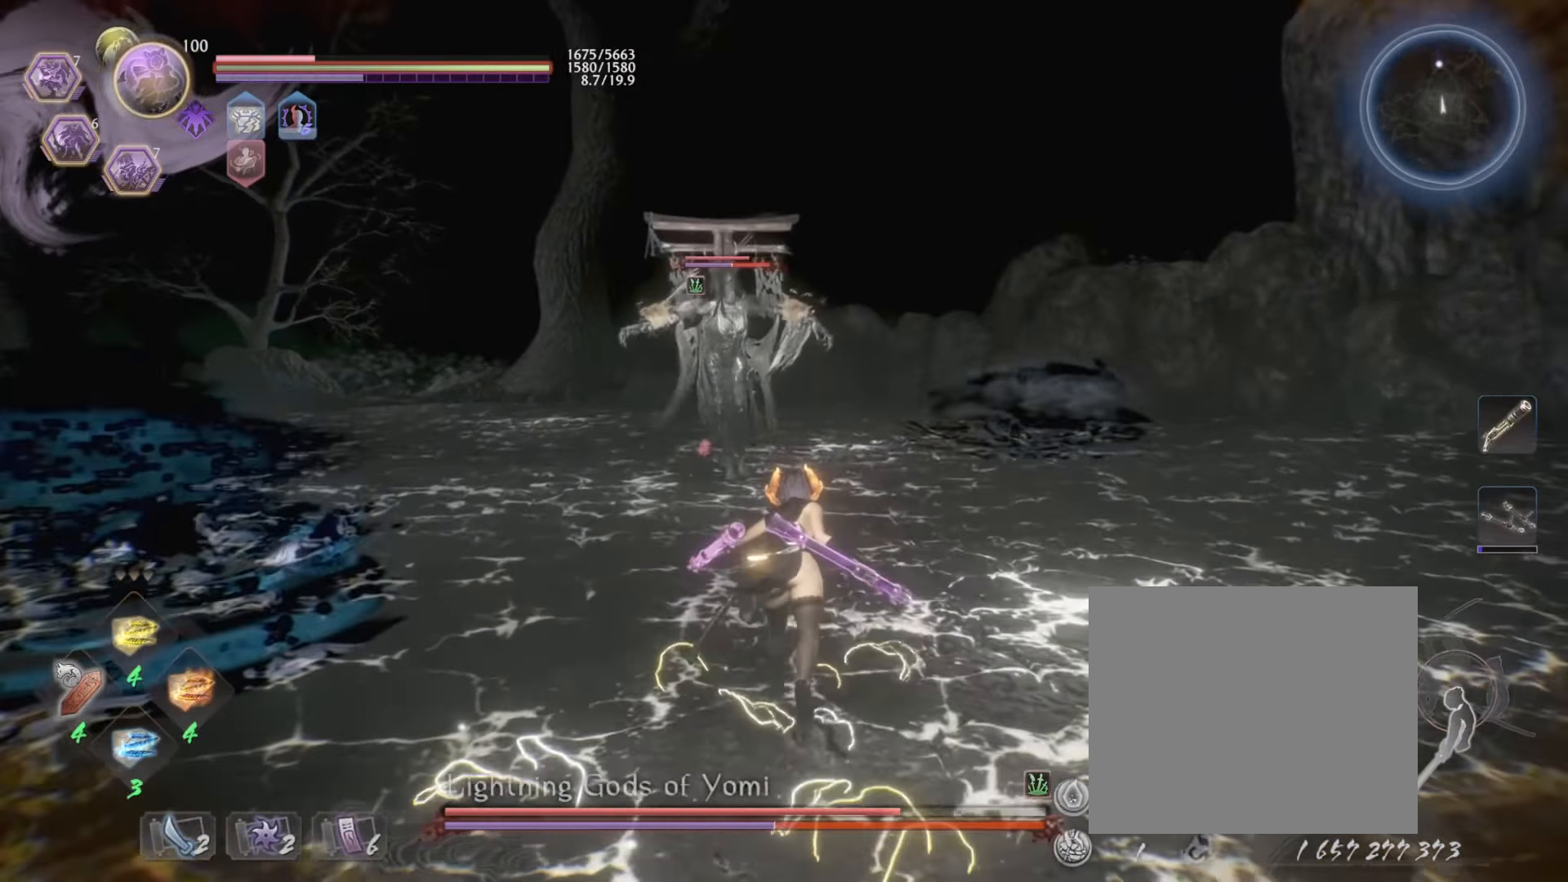
{"buttons": [], "left_stick": "up-right", "events": [[150, "R1", "down"], [183, "CROSS", "down"], [383, "CROSS", "up"], [383, "R1", "up"], [400, "left_stick", "up-right"]]}
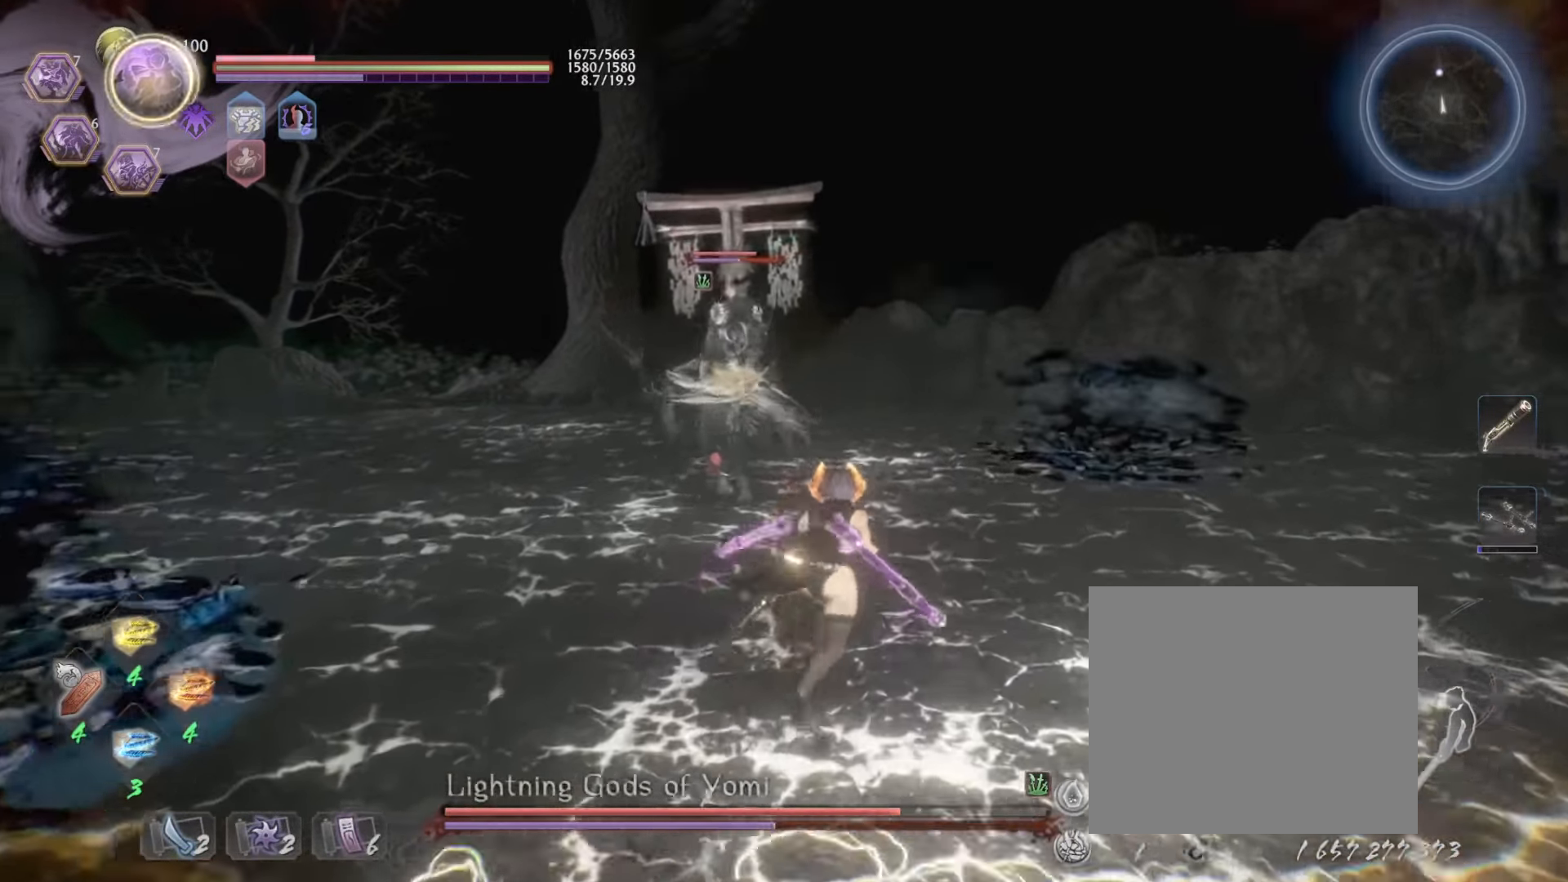
{"buttons": ["R1"], "left_stick": "right", "events": [[16, "left_stick", "right"], [83, "CROSS", "down"], [233, "CROSS", "up"], [300, "CROSS", "down"], [450, "CROSS", "up"], [483, "R1", "down"]]}
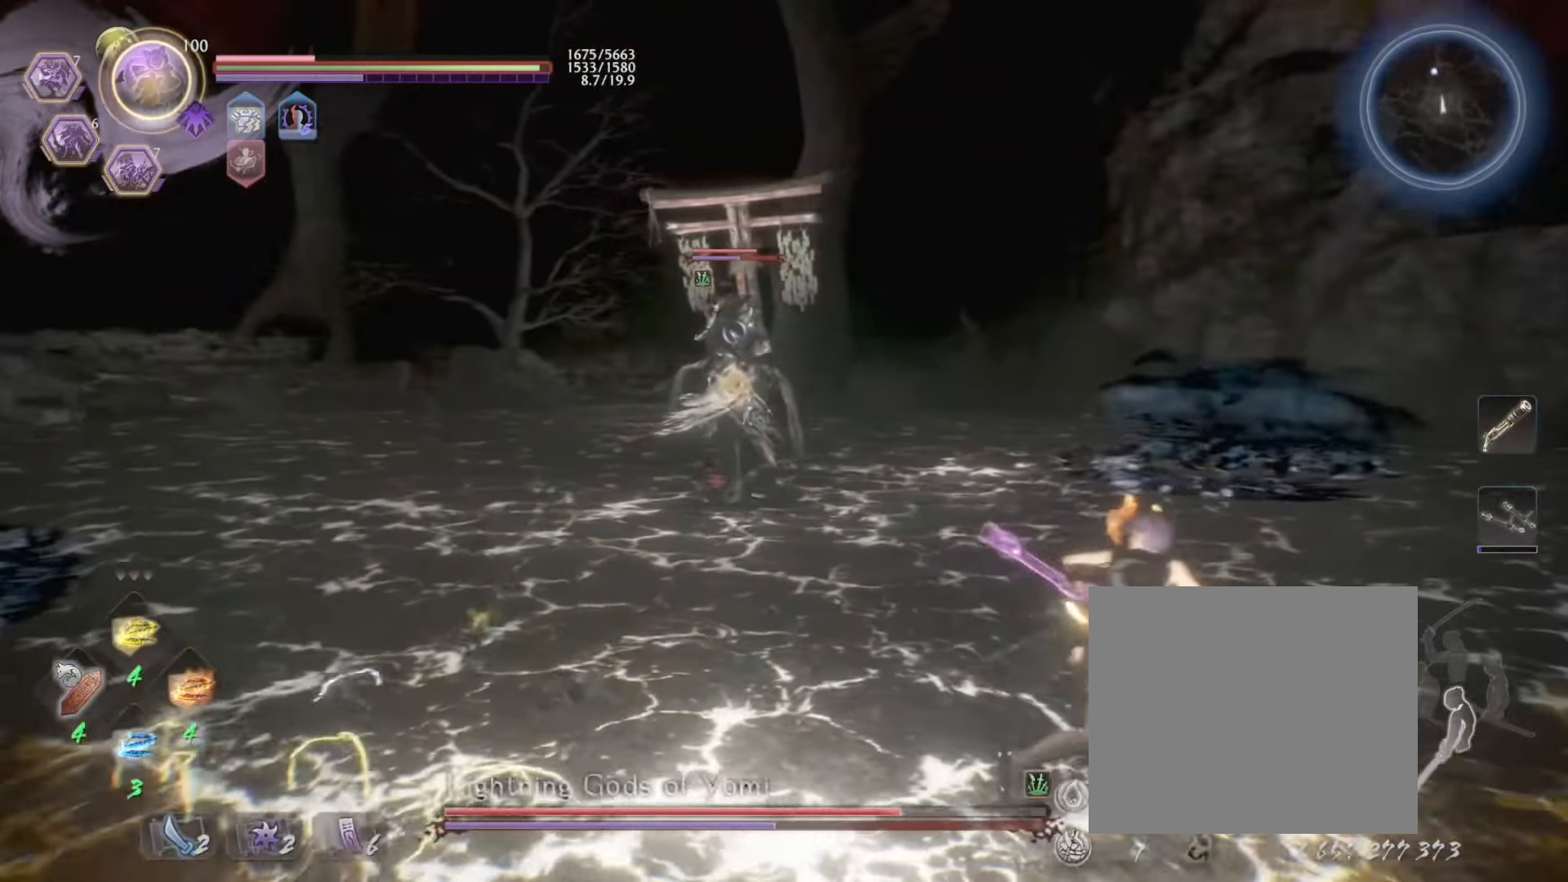
{"buttons": ["CROSS"], "left_stick": "up-right", "events": [[16, "CROSS", "down"], [16, "left_stick", "up-right"], [183, "CROSS", "up"], [200, "R1", "up"], [333, "CROSS", "down"], [416, "CROSS", "up"], [466, "CROSS", "down"]]}
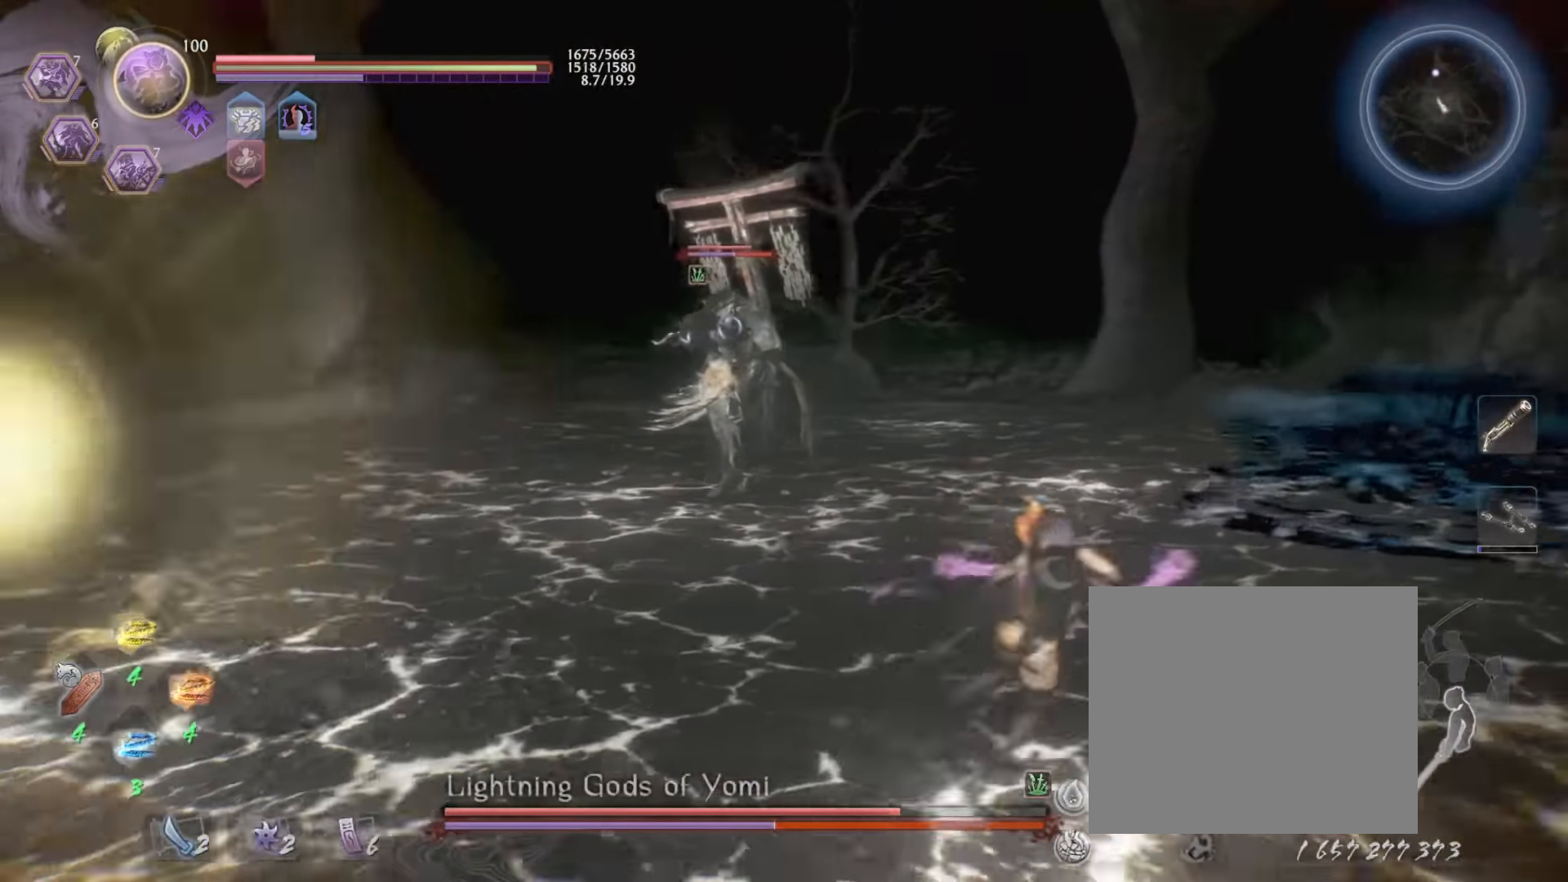
{"buttons": [], "left_stick": "up-right", "events": [[83, "CROSS", "up"], [200, "CROSS", "down"], [200, "R1", "down"], [283, "CROSS", "up"], [300, "R1", "up"], [366, "CROSS", "down"], [483, "CROSS", "up"]]}
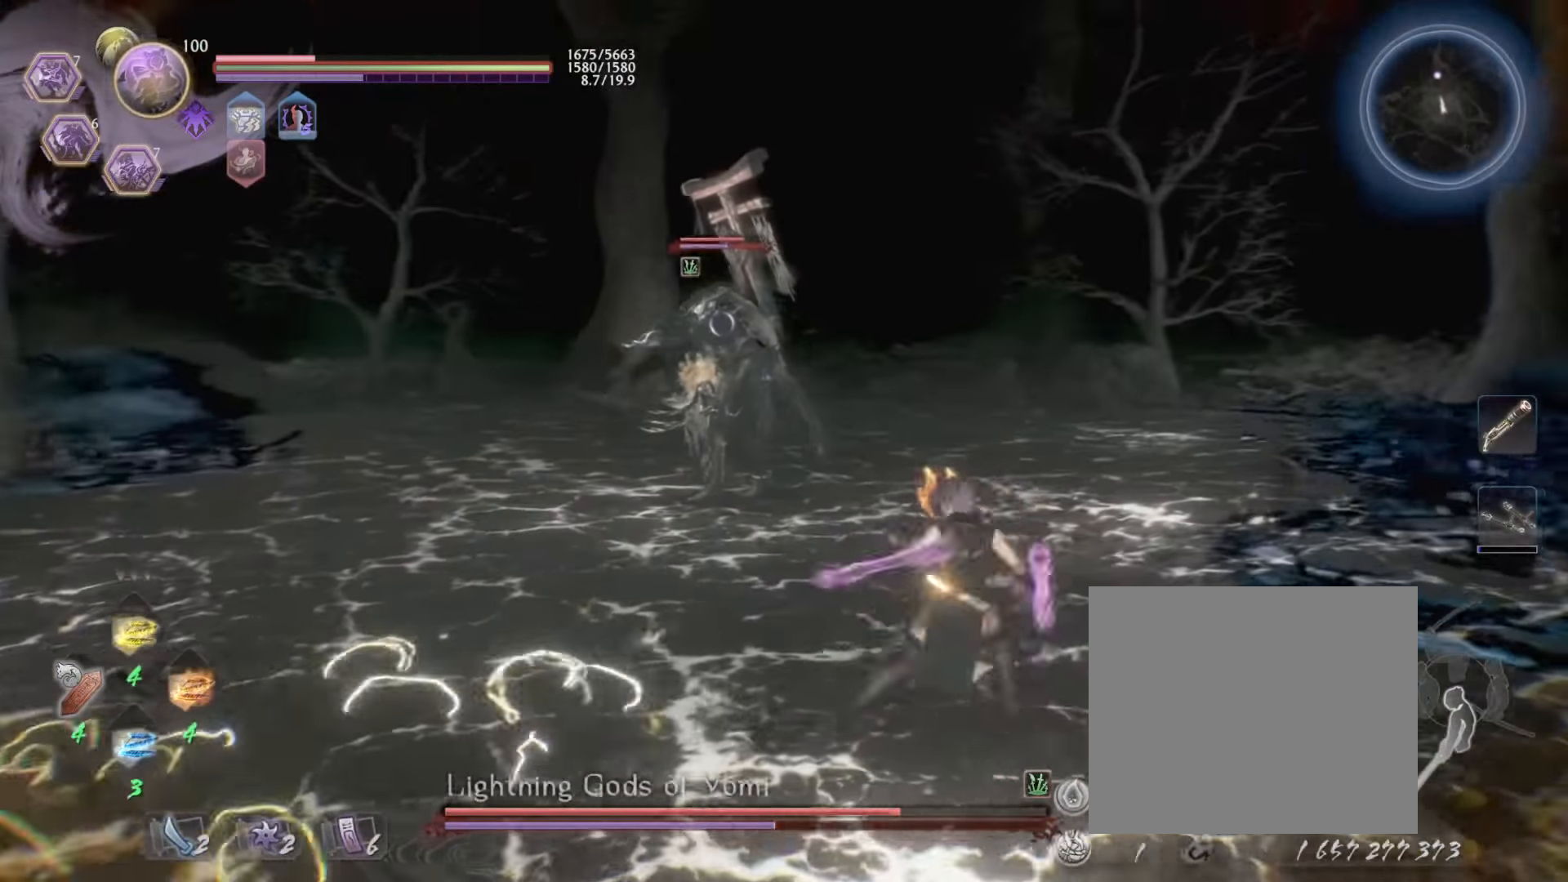
{"buttons": [], "left_stick": "up", "events": [[150, "R1", "down"], [233, "CROSS", "down"], [317, "CROSS", "up"], [333, "R1", "up"], [417, "left_stick", "up"]]}